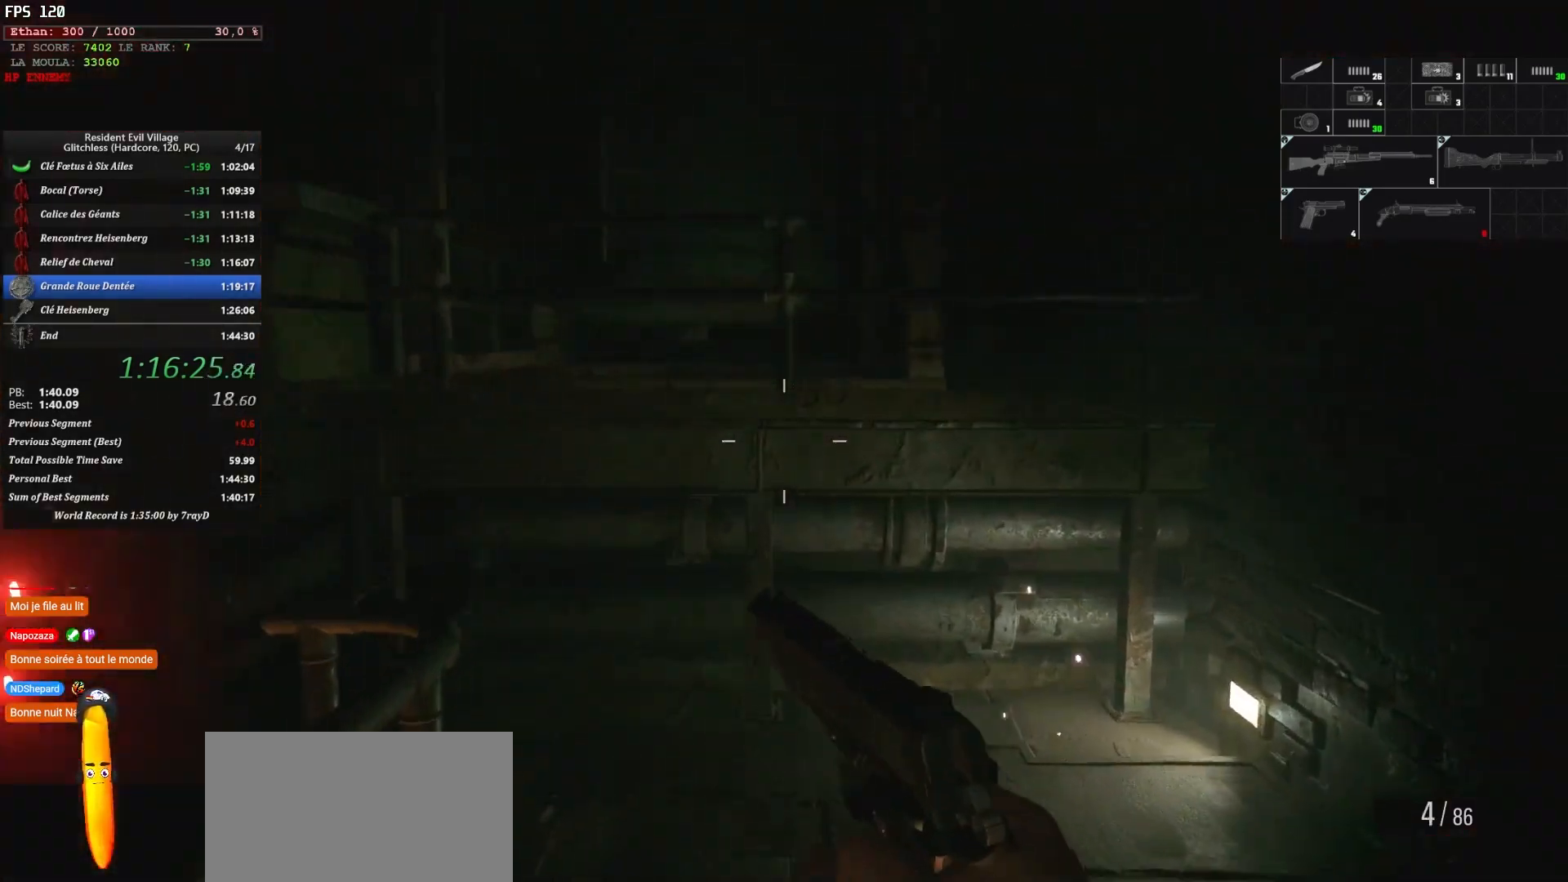
Gameplay with keyboard and mouse; each line is a JSON object with the keys and mouse buttons held at the frame after it. "events" lists presses ("down") and releases ("up") of "1", "2", "3", "4", "5", "a", "alt", "c", "caps_lock", "ctrl", "d", "e", "escape", "f", "g", "q", "r", "s", "shift", "space", "t", "tab", "v", "w", "x", "z" and "mouse_wheel" between this image and that frame as [ms after this image, input, new state], when the widget could be followed in between. "mouse_wheel" = the "wheel" button of the "mouse" list. No other keys are recorded. "wheel" means that the mouse wheel is clicked or scrolled. Not read: mouse_move.
{"keys": ["shift", "z"], "mouse": [], "events": []}
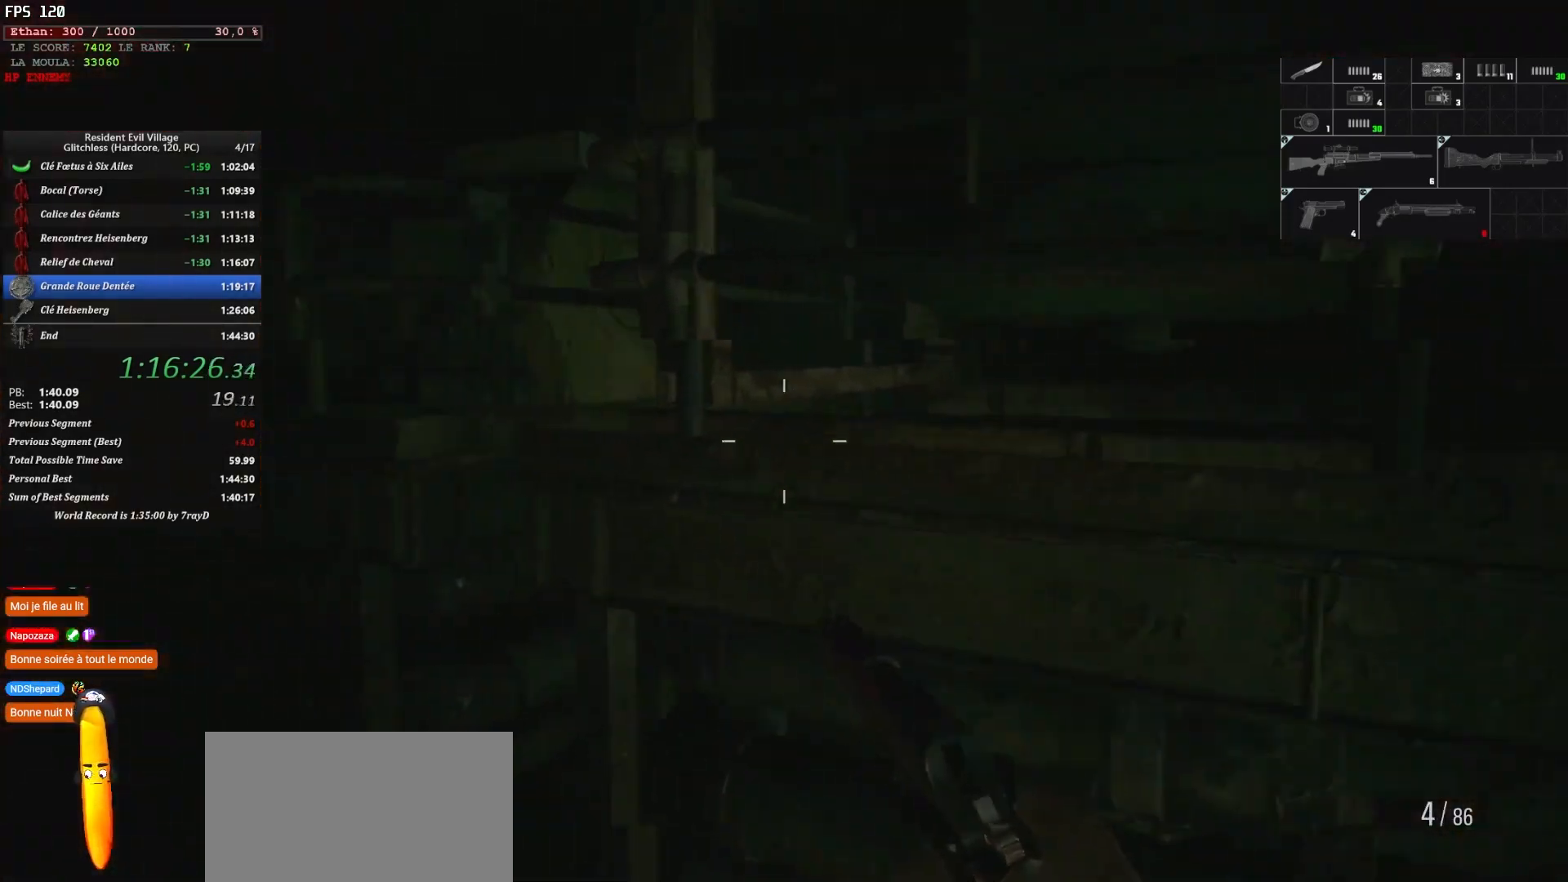
{"keys": ["shift", "z"], "mouse": [], "events": []}
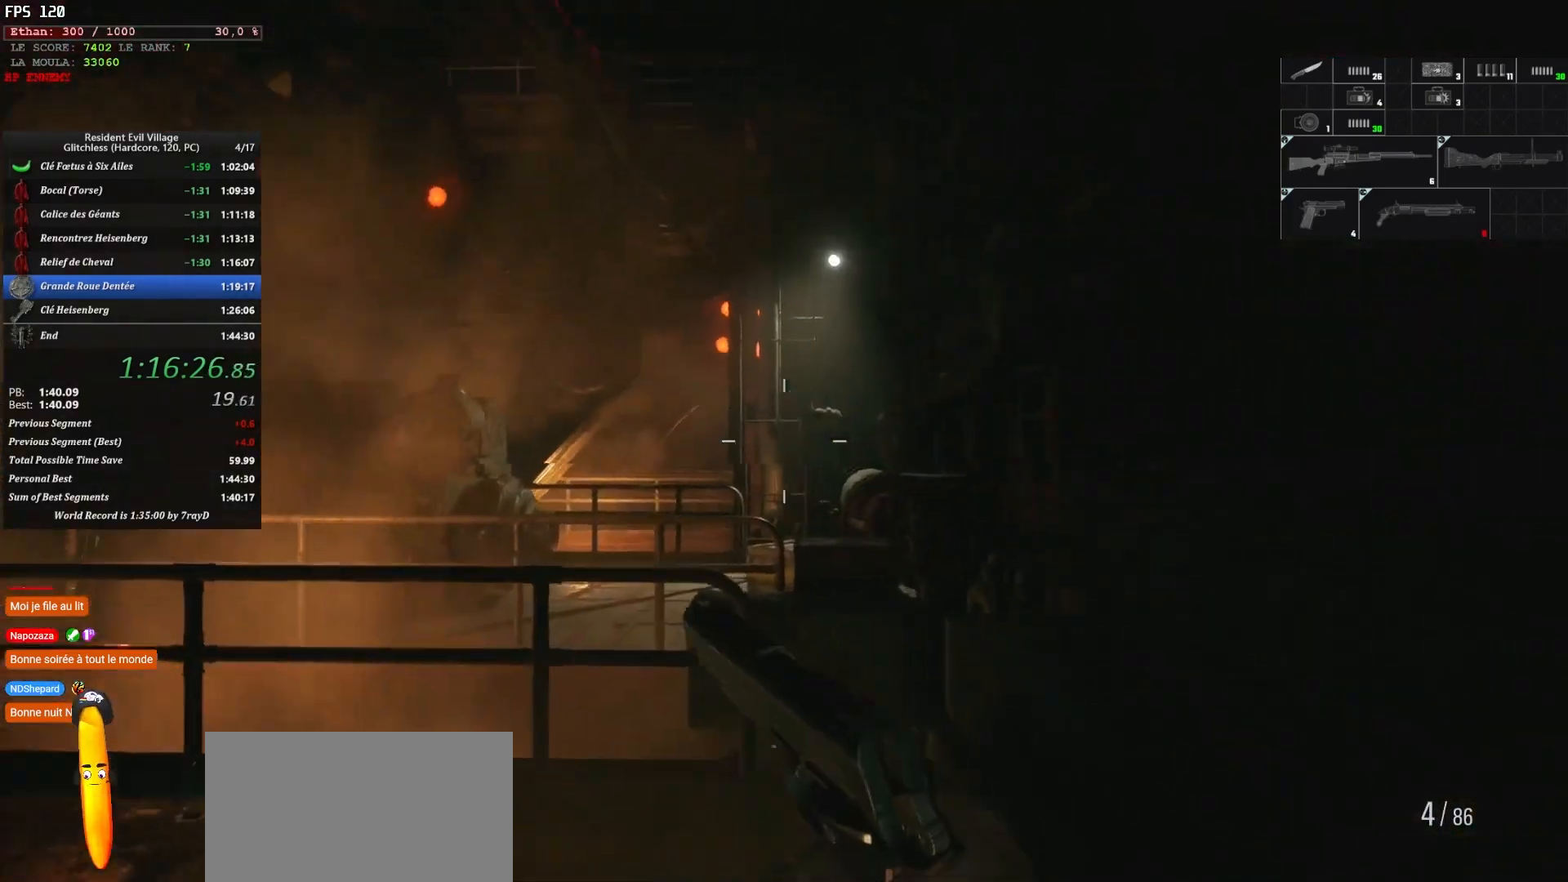
{"keys": ["shift", "z"], "mouse": [], "events": []}
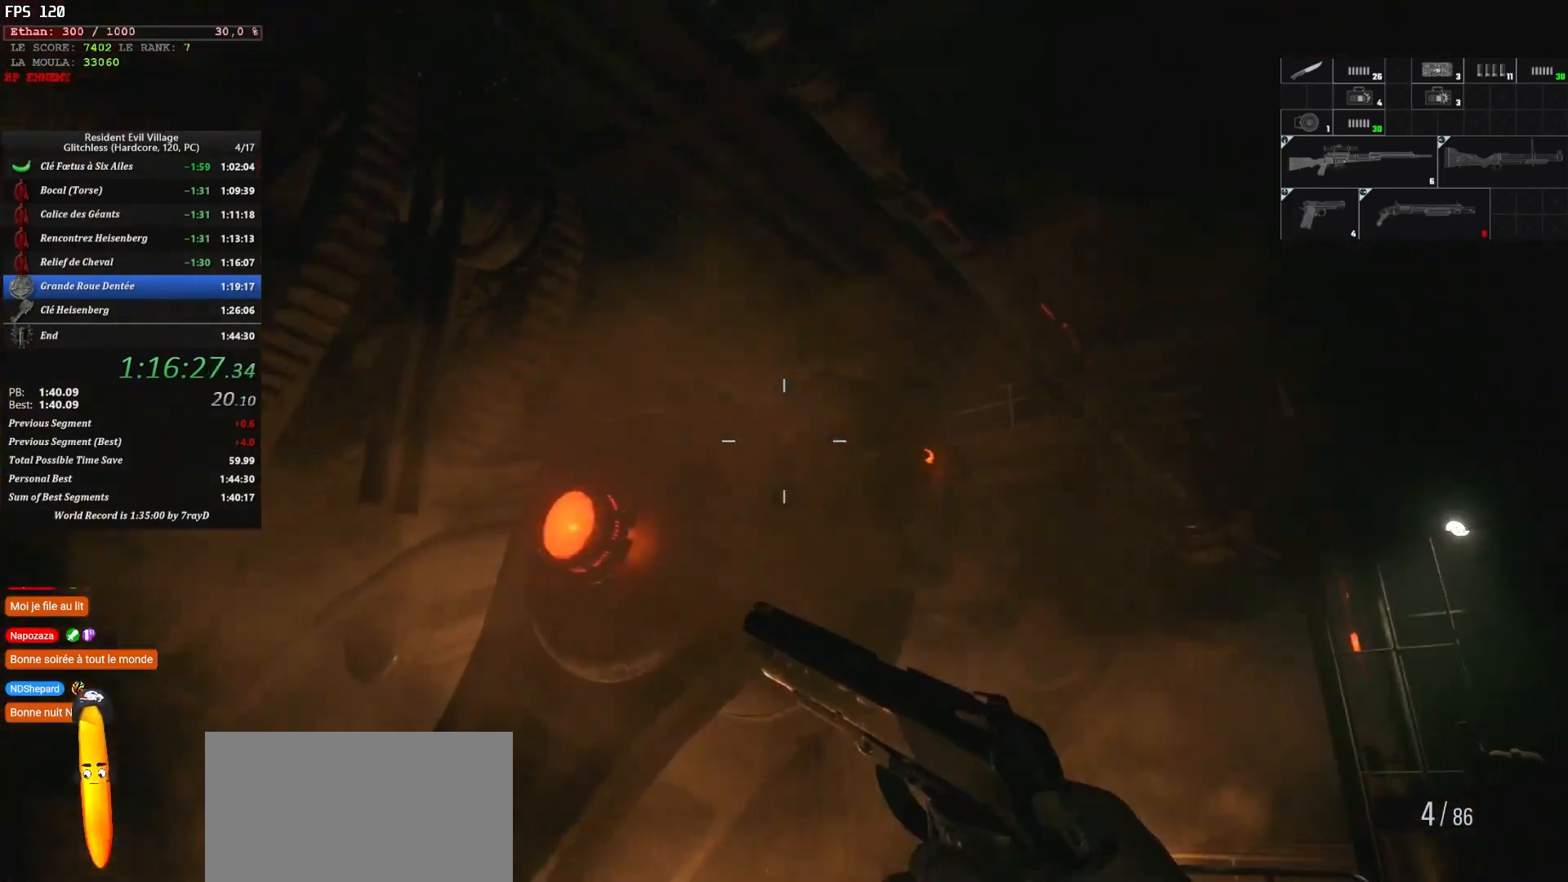
{"keys": ["q", "shift", "z"], "mouse": [], "events": [[50, "q", "down"]]}
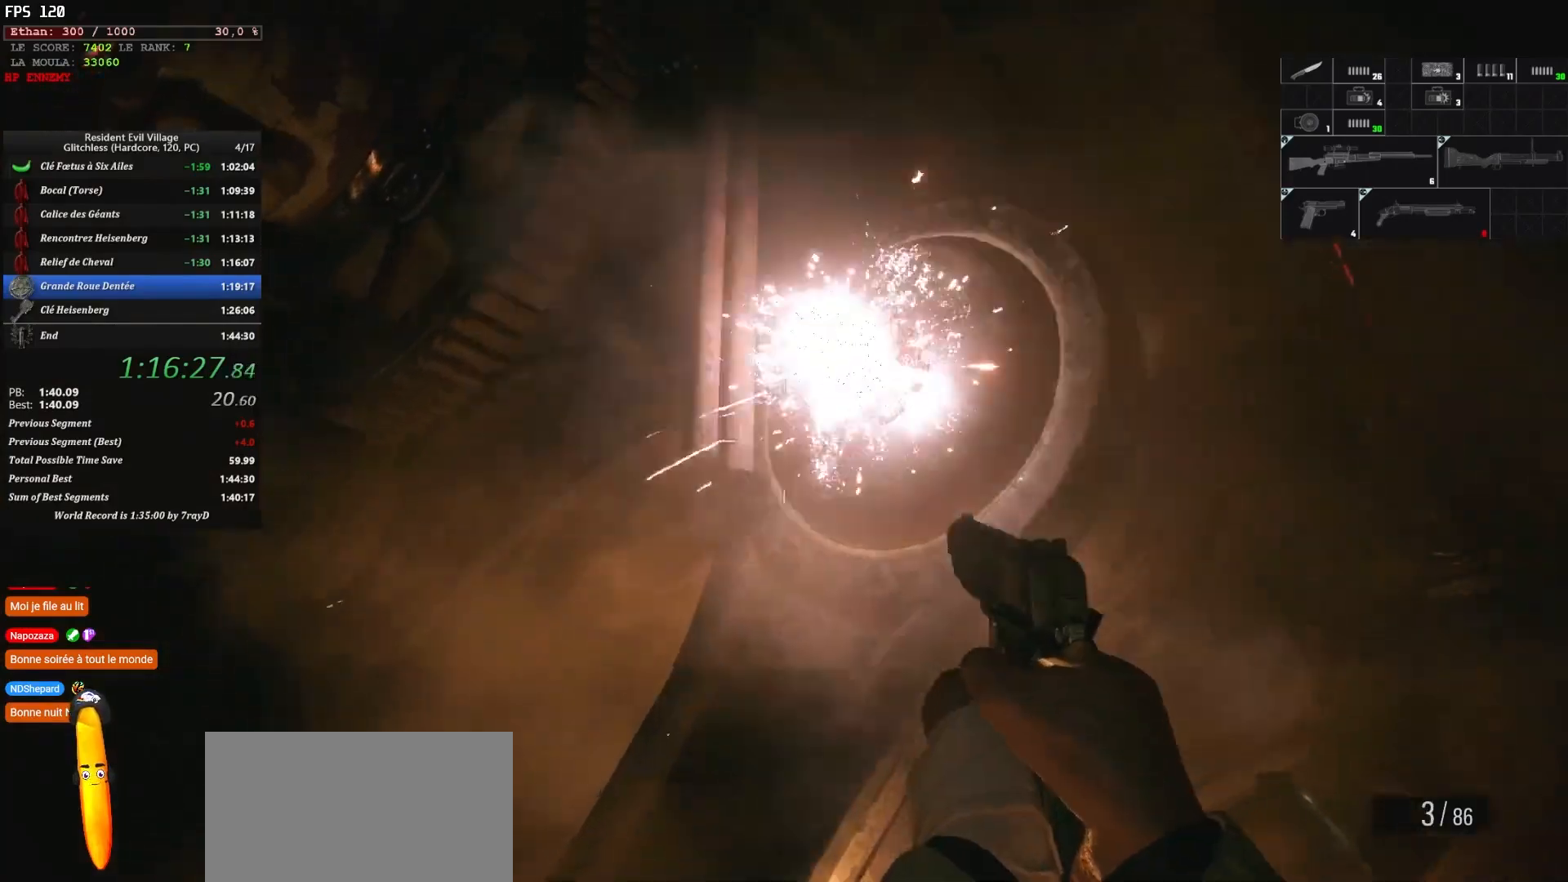
{"keys": ["r", "shift", "z"], "mouse": [], "events": [[284, "q", "up"], [434, "r", "down"]]}
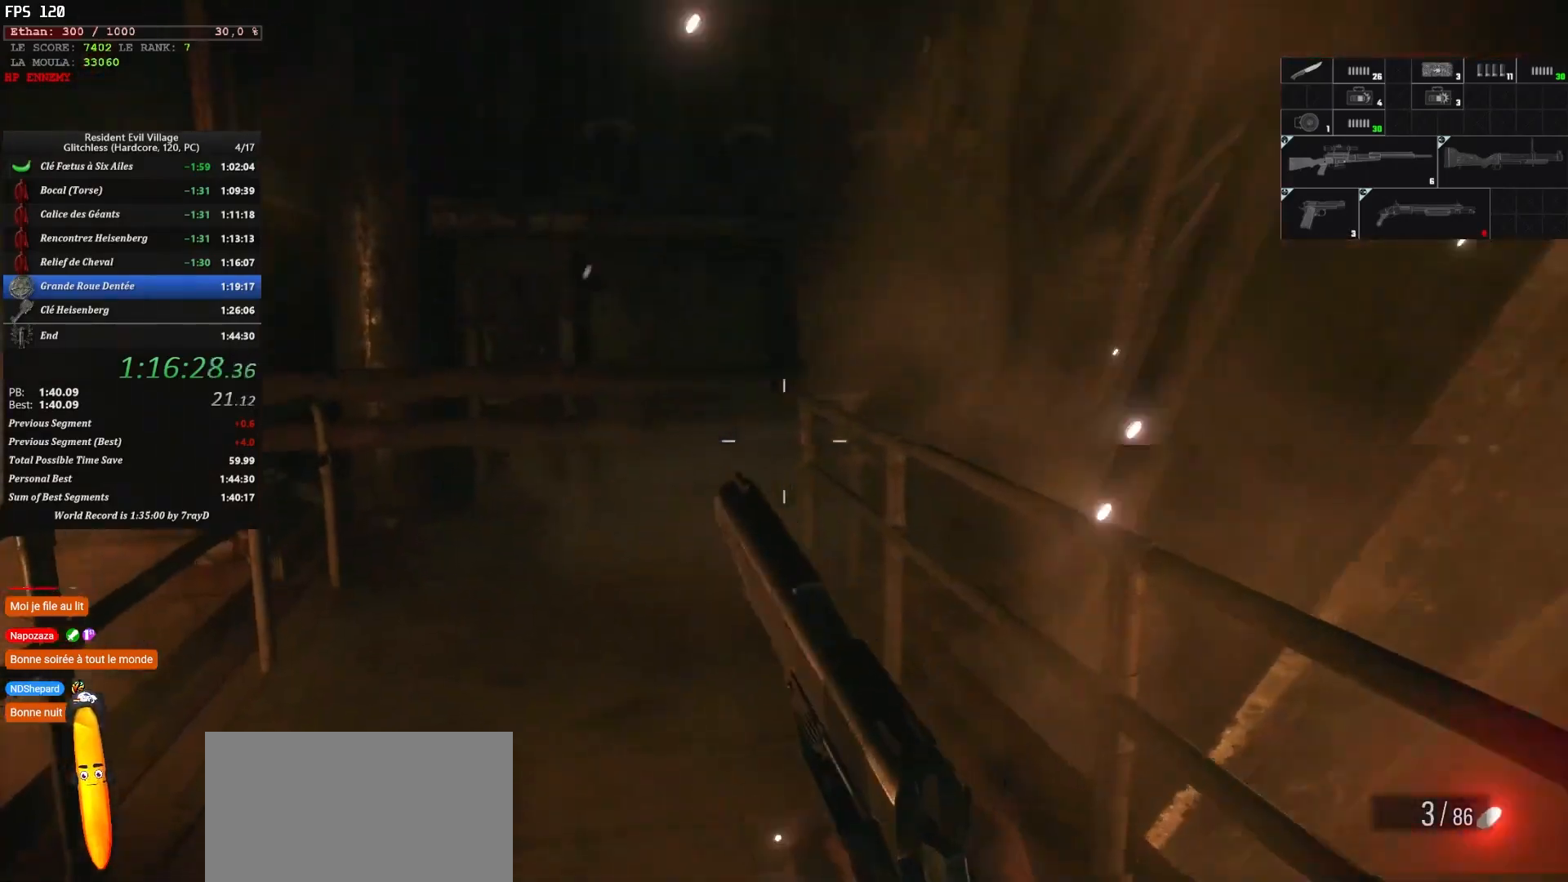
{"keys": ["shift", "z"], "mouse": [], "events": [[17, "r", "up"], [100, "r", "down"], [200, "r", "up"], [250, "r", "down"], [317, "r", "up"]]}
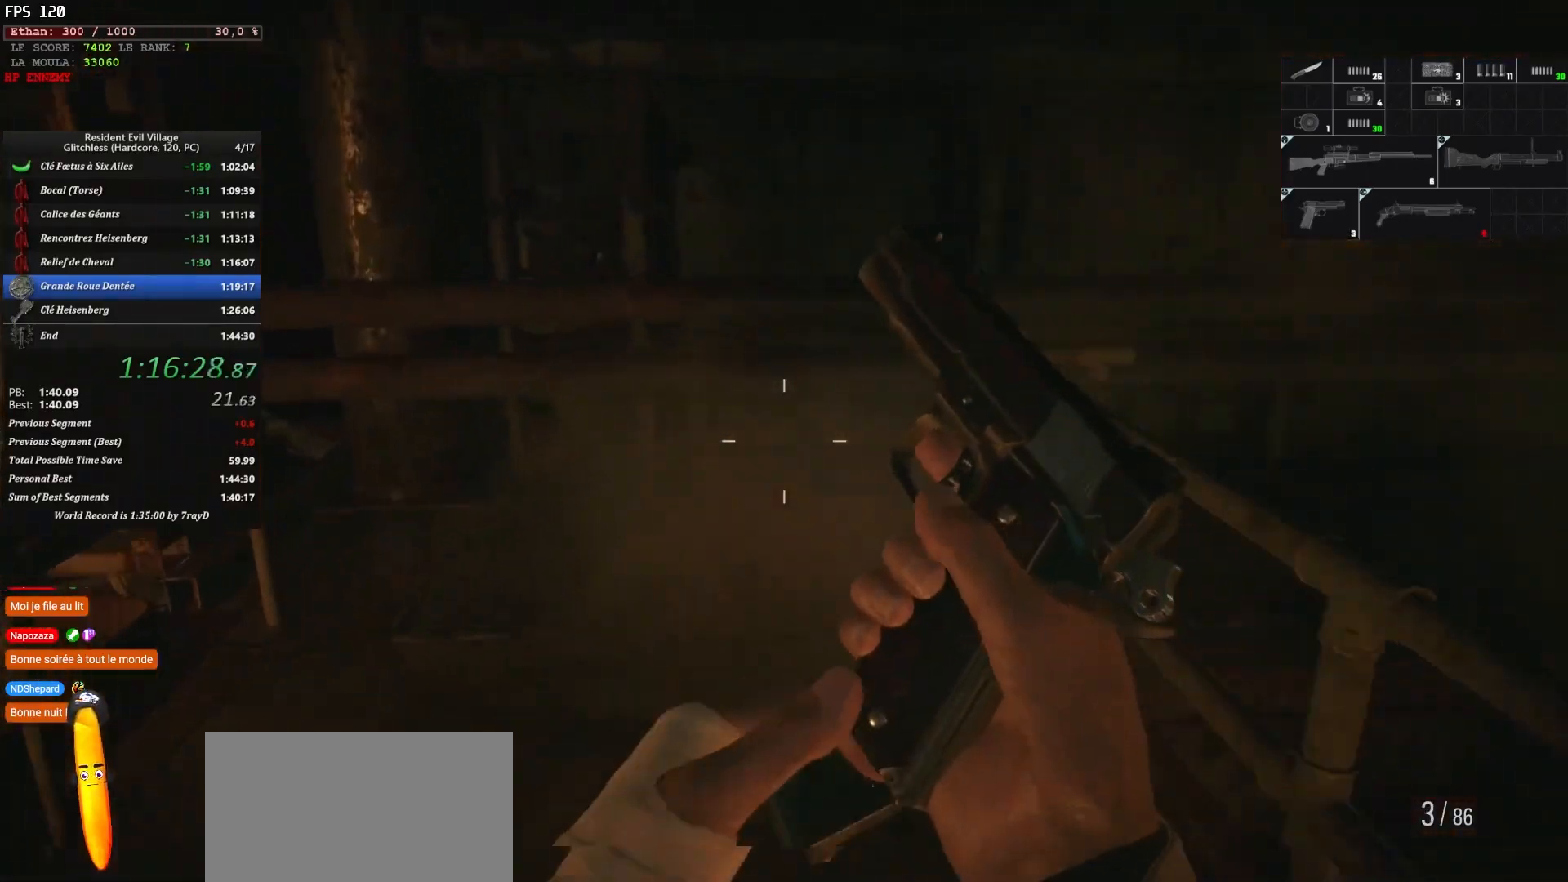
{"keys": ["shift", "z"], "mouse": [], "events": []}
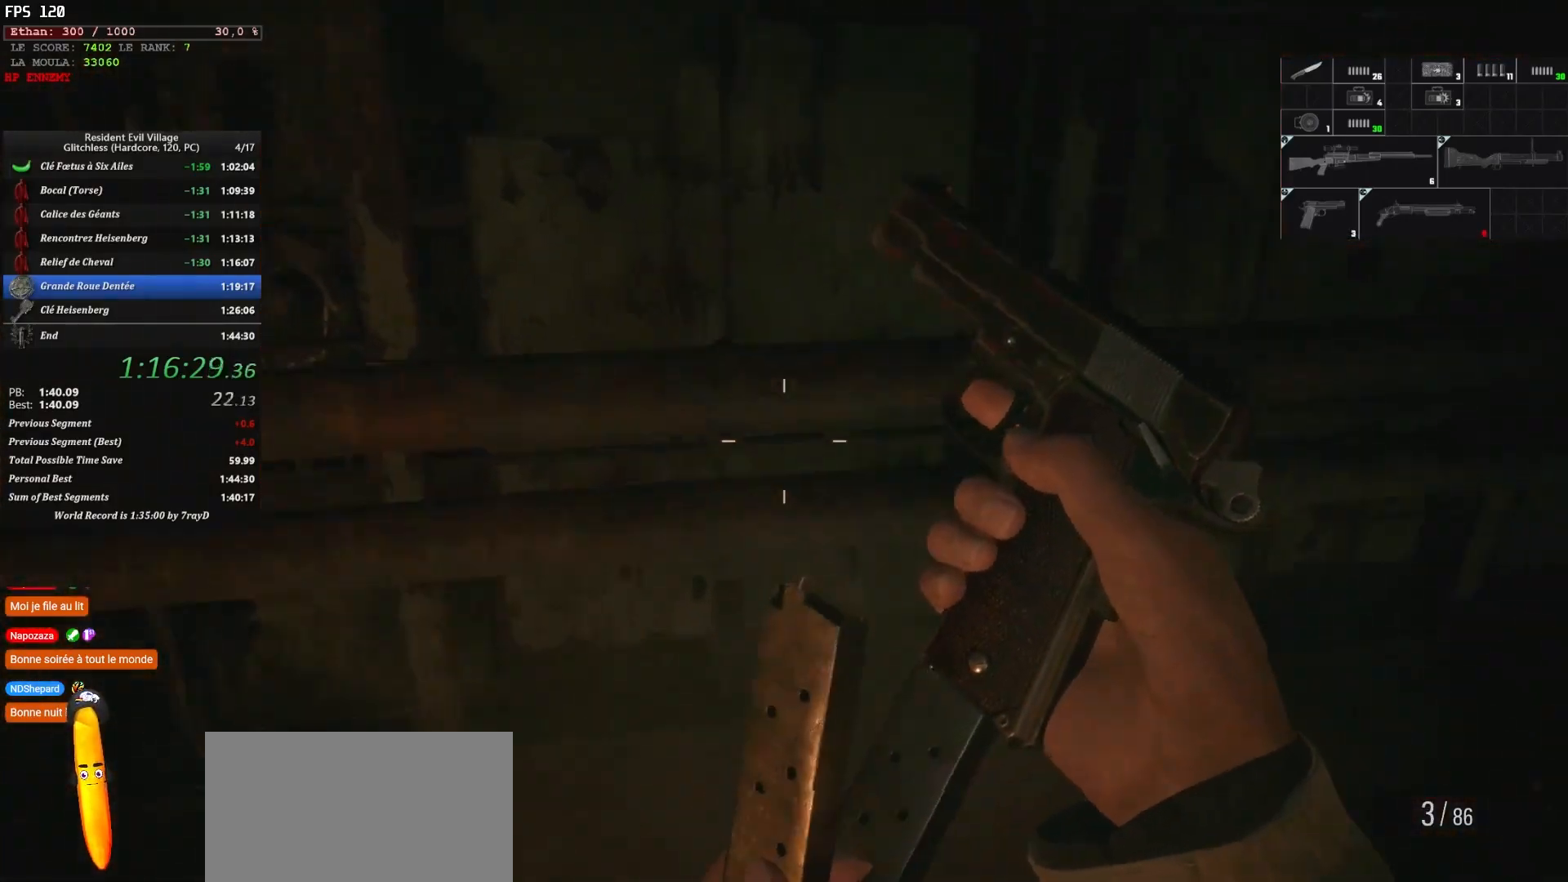
{"keys": ["shift", "z"], "mouse": [], "events": []}
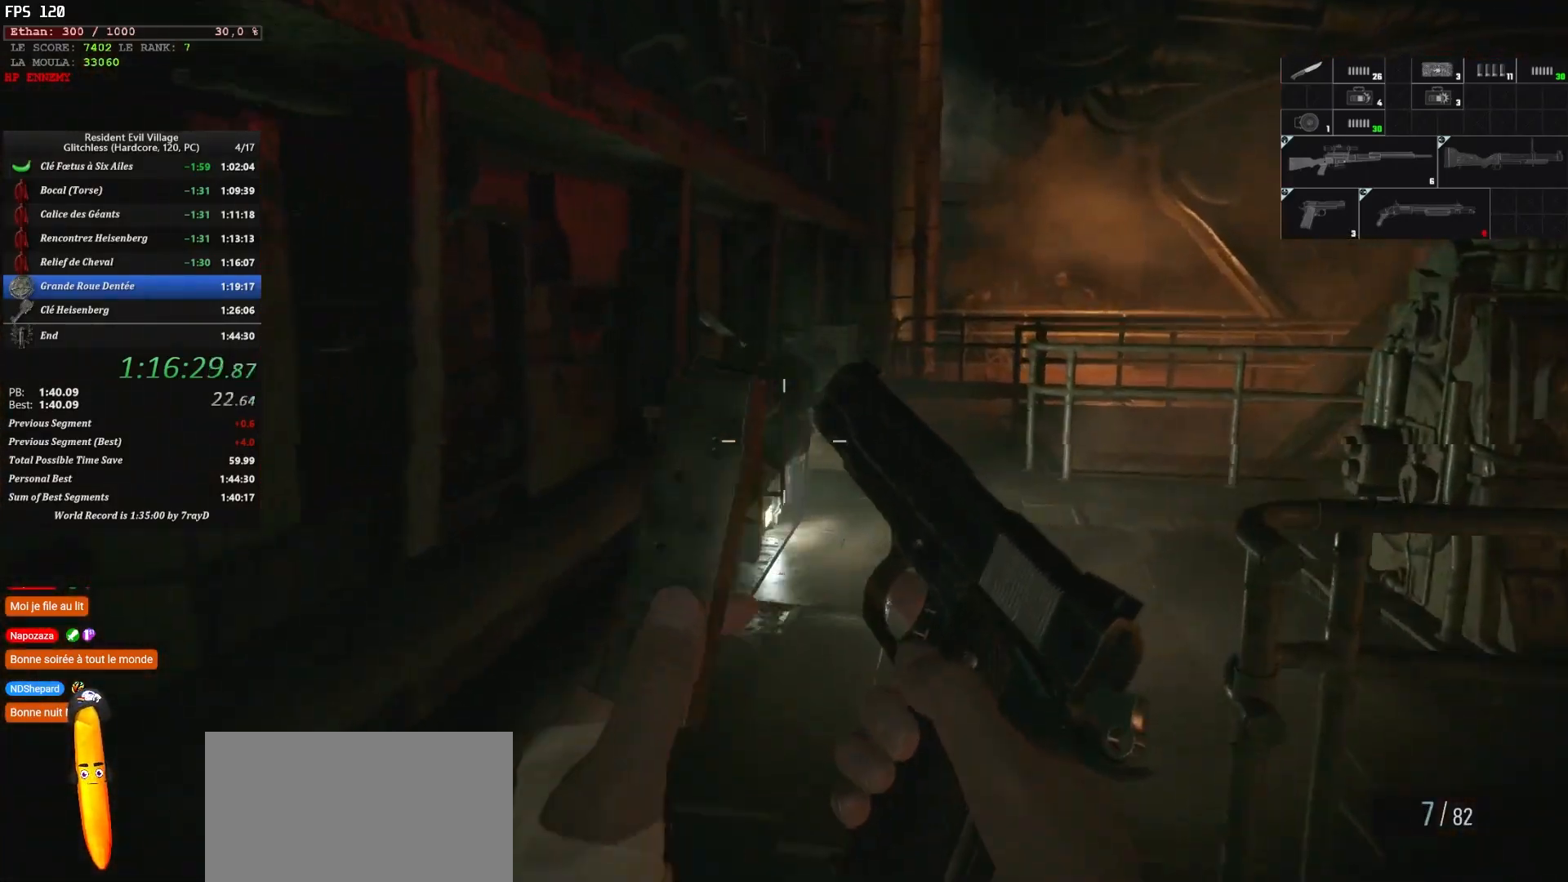
{"keys": ["shift", "z"], "mouse": [], "events": []}
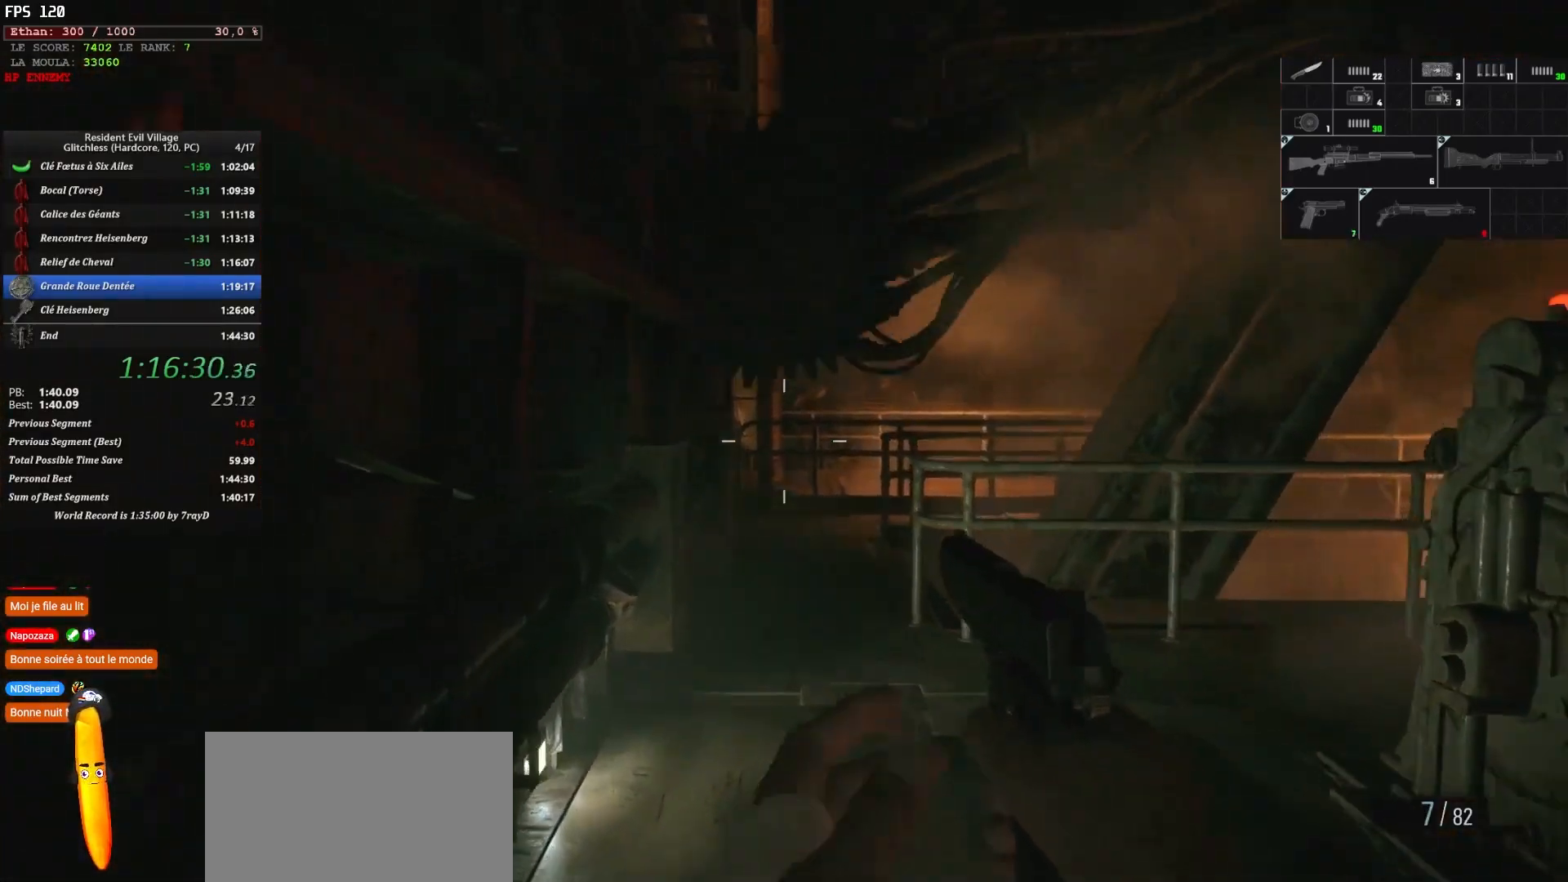
{"keys": ["shift", "z"], "mouse": [], "events": []}
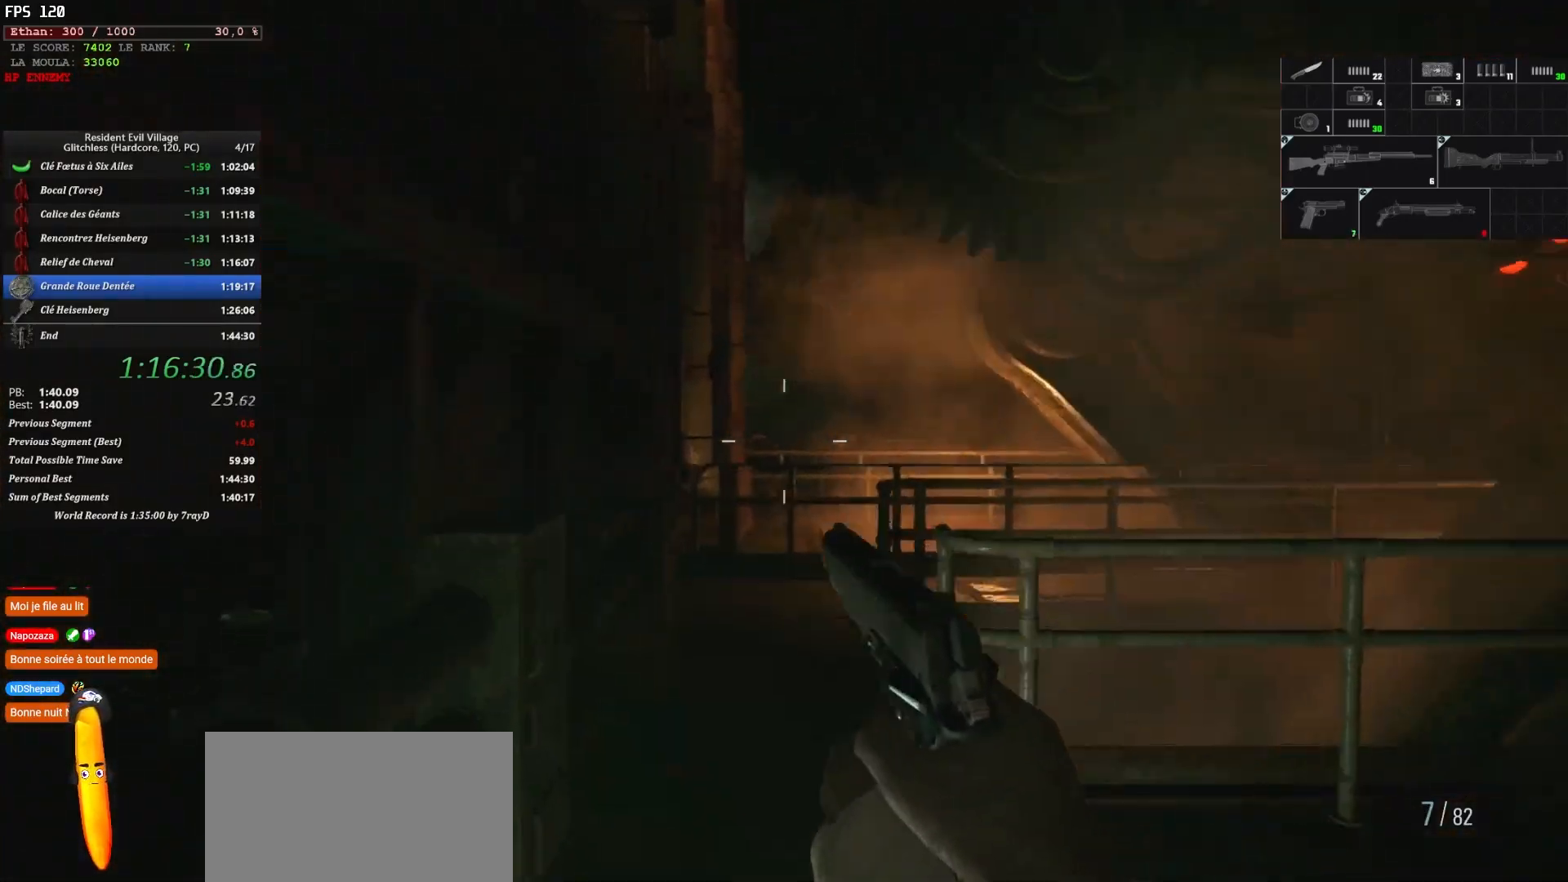
{"keys": ["shift", "z"], "mouse": [], "events": []}
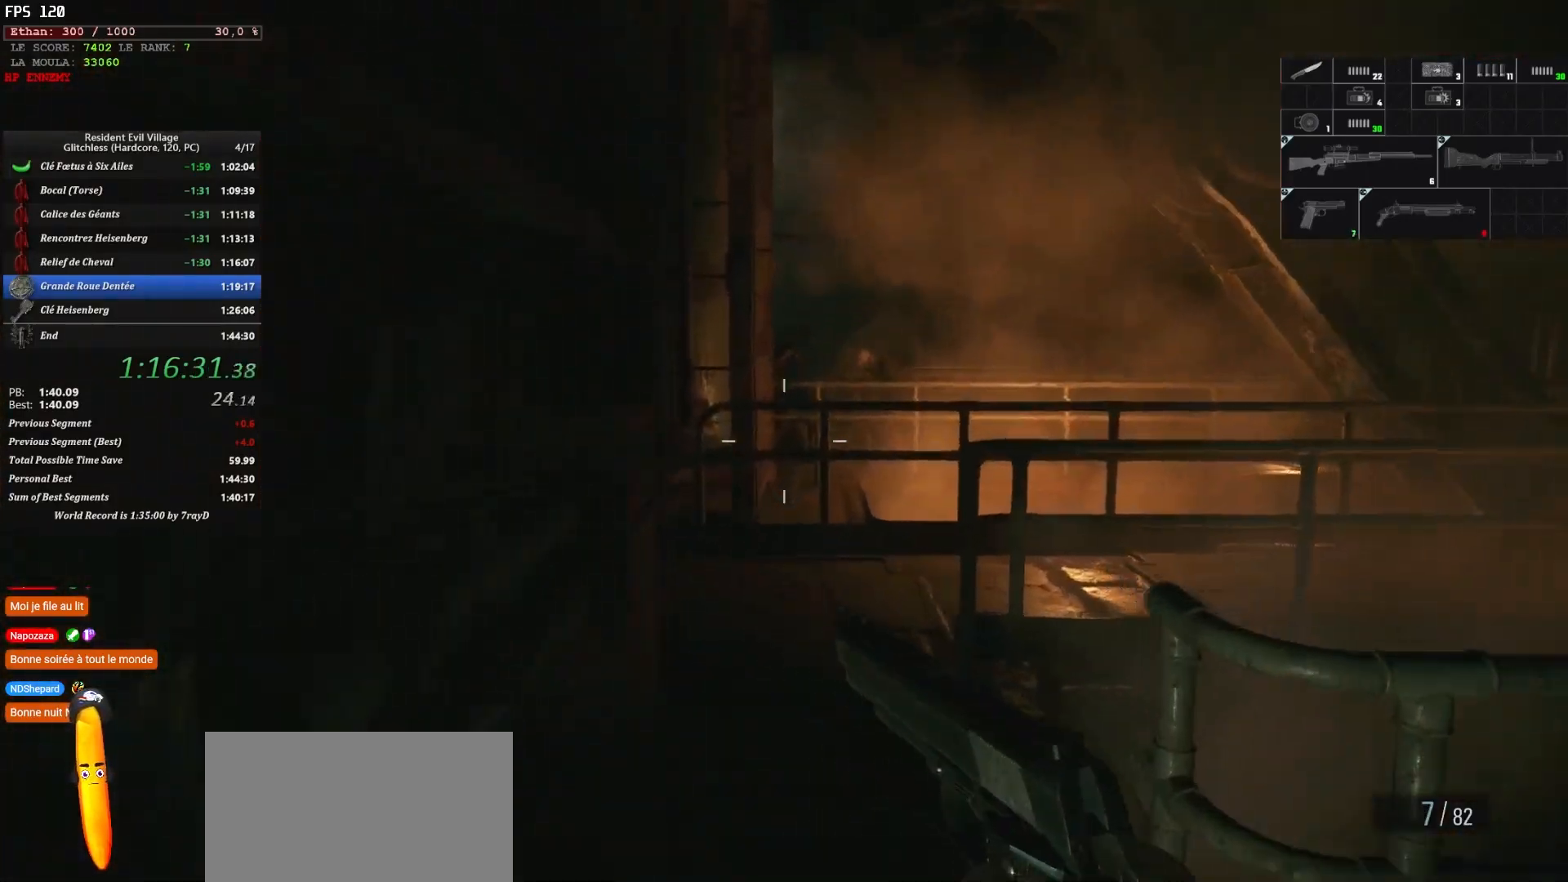
{"keys": ["d", "q", "shift", "z"], "mouse": [], "events": [[117, "d", "down"], [250, "z", "up"], [467, "q", "down"], [467, "z", "down"]]}
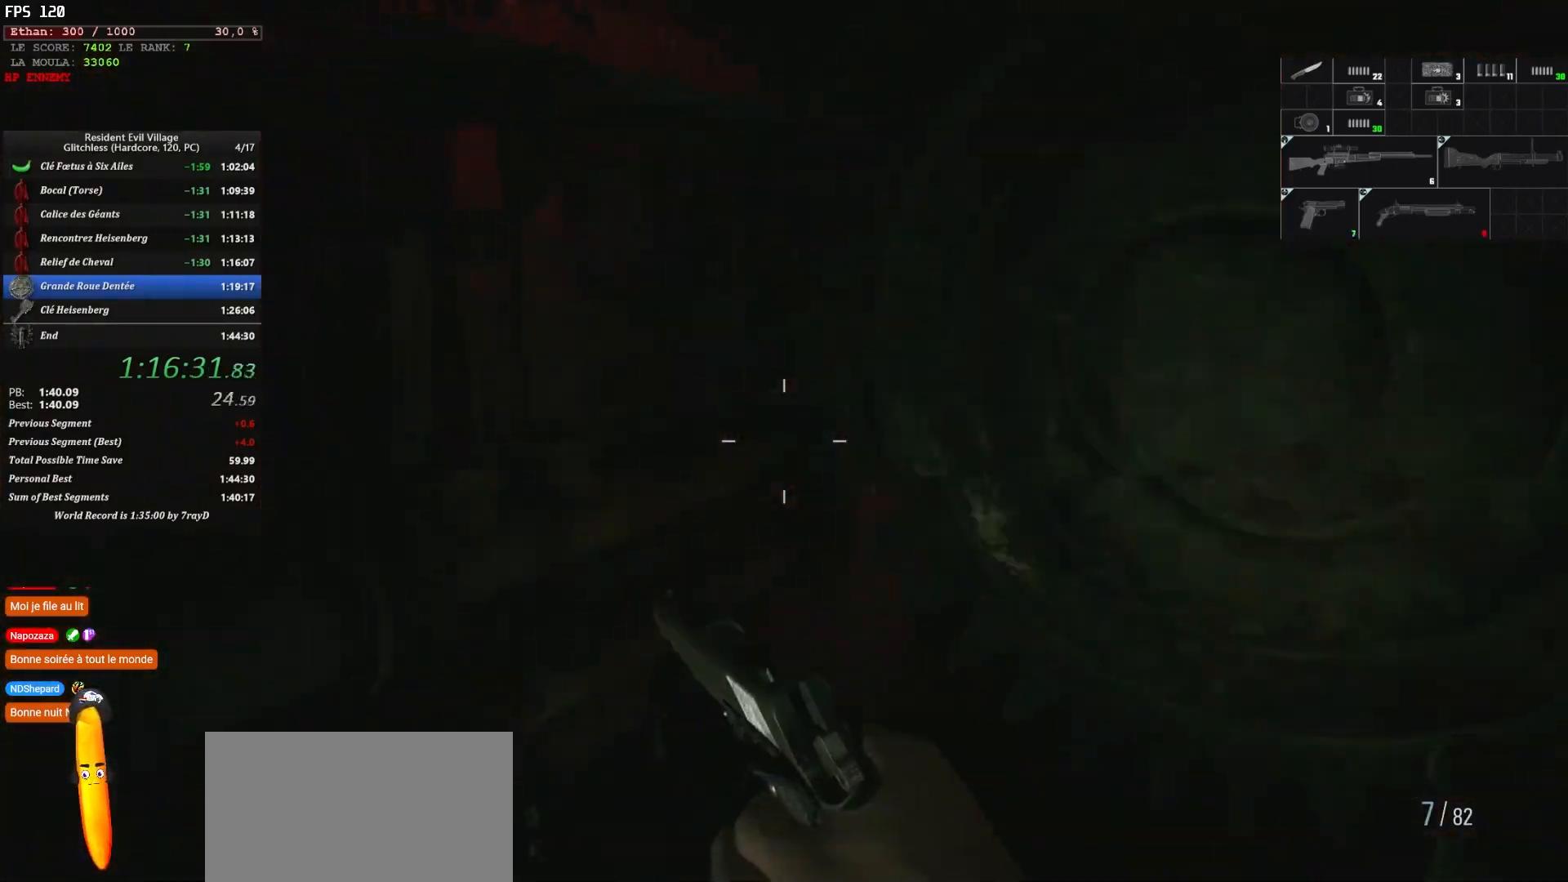
{"keys": ["q", "shift", "z"], "mouse": [], "events": [[50, "d", "up"]]}
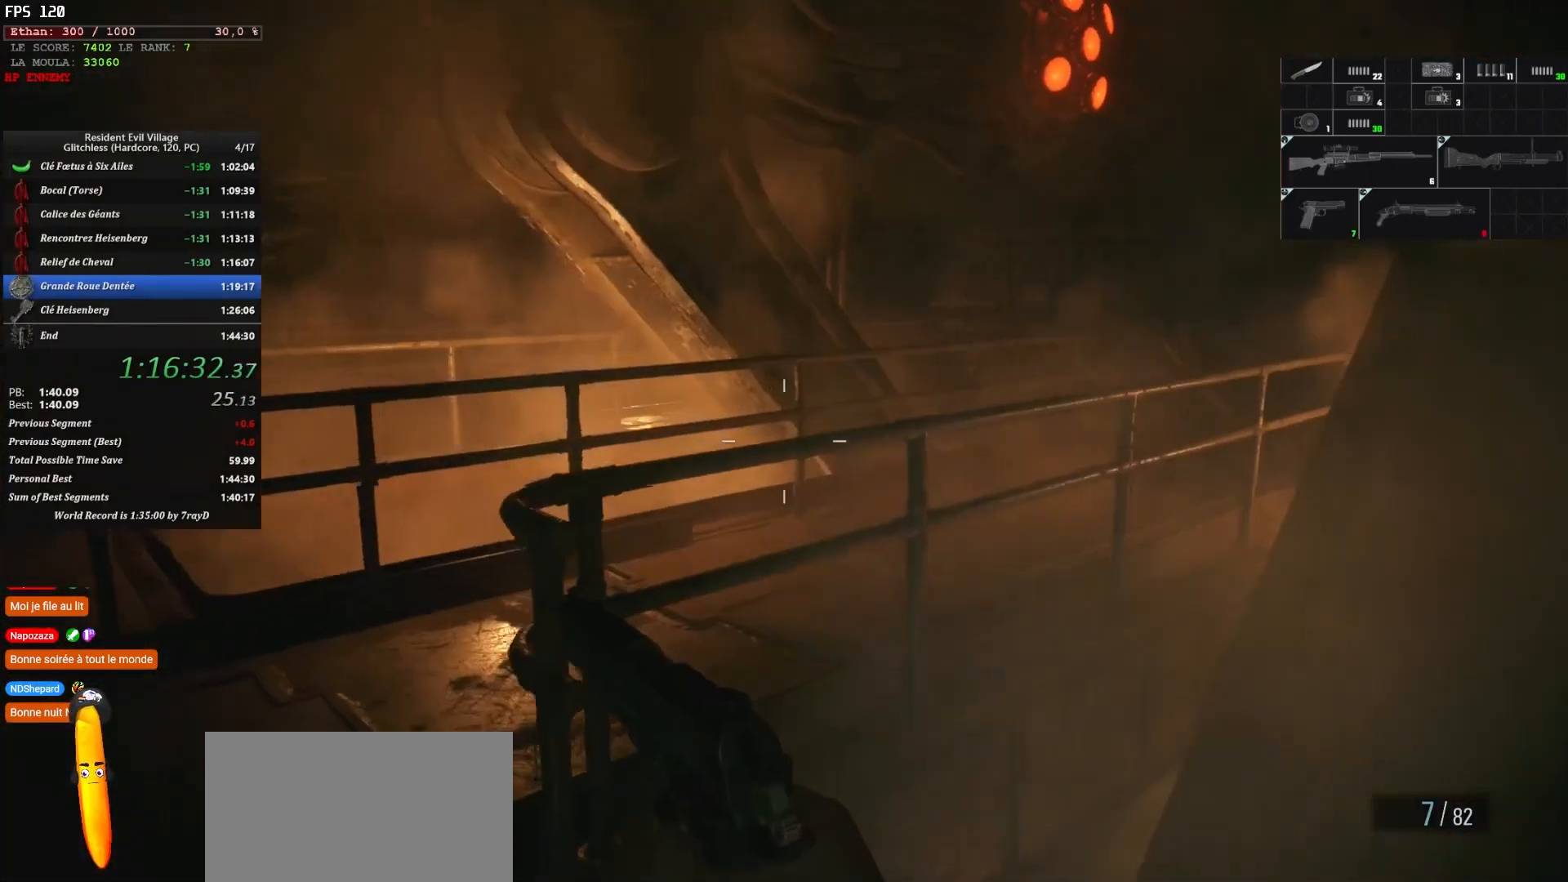
{"keys": ["q", "shift", "z"], "mouse": [], "events": []}
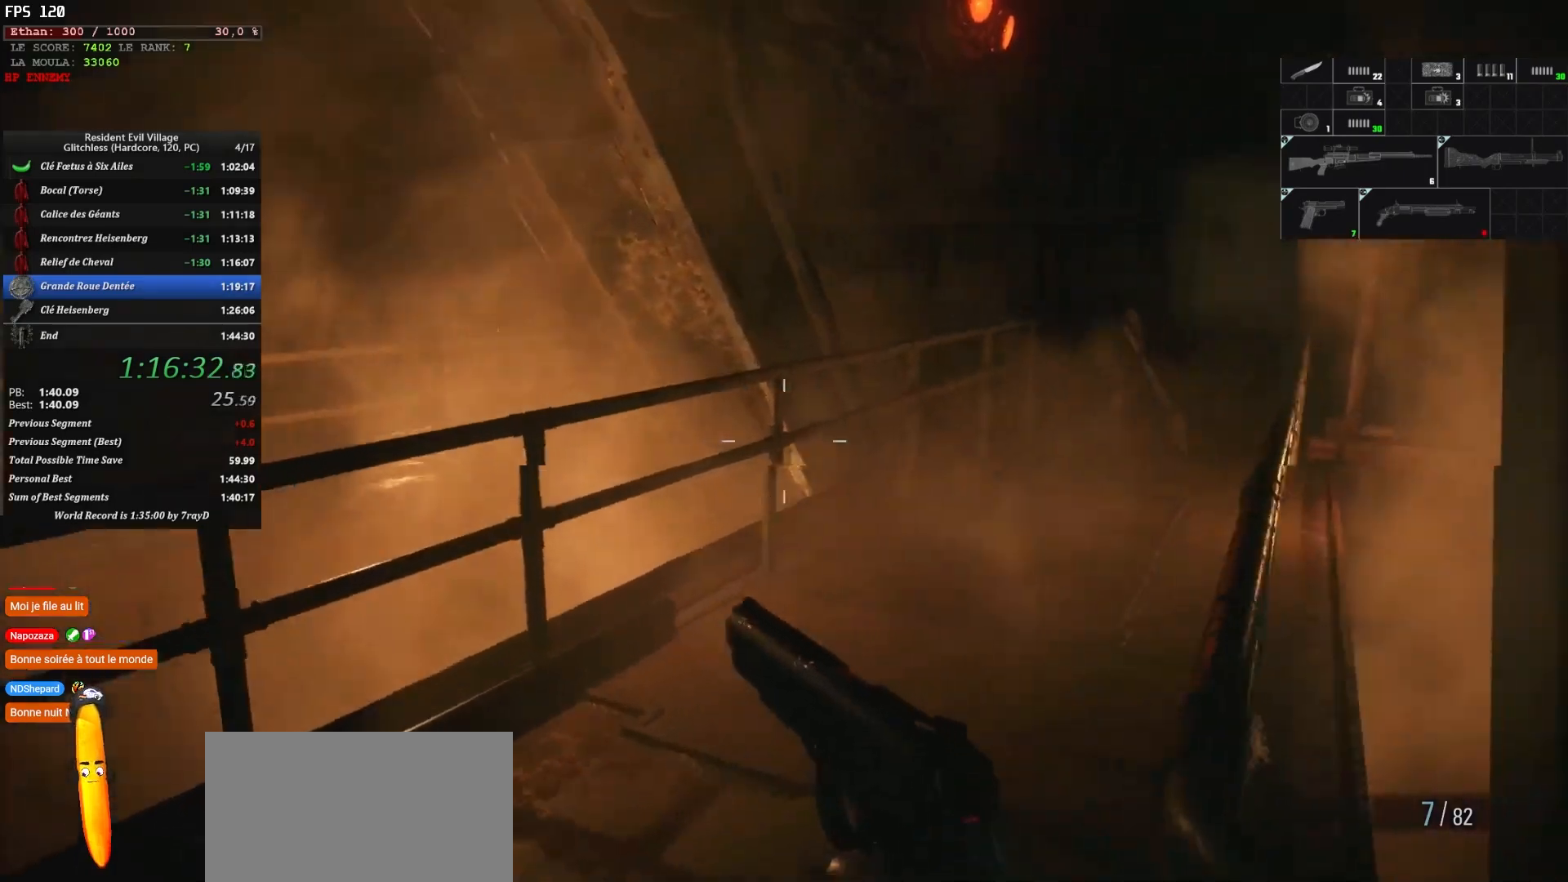
{"keys": ["shift", "z"], "mouse": [], "events": [[434, "q", "up"]]}
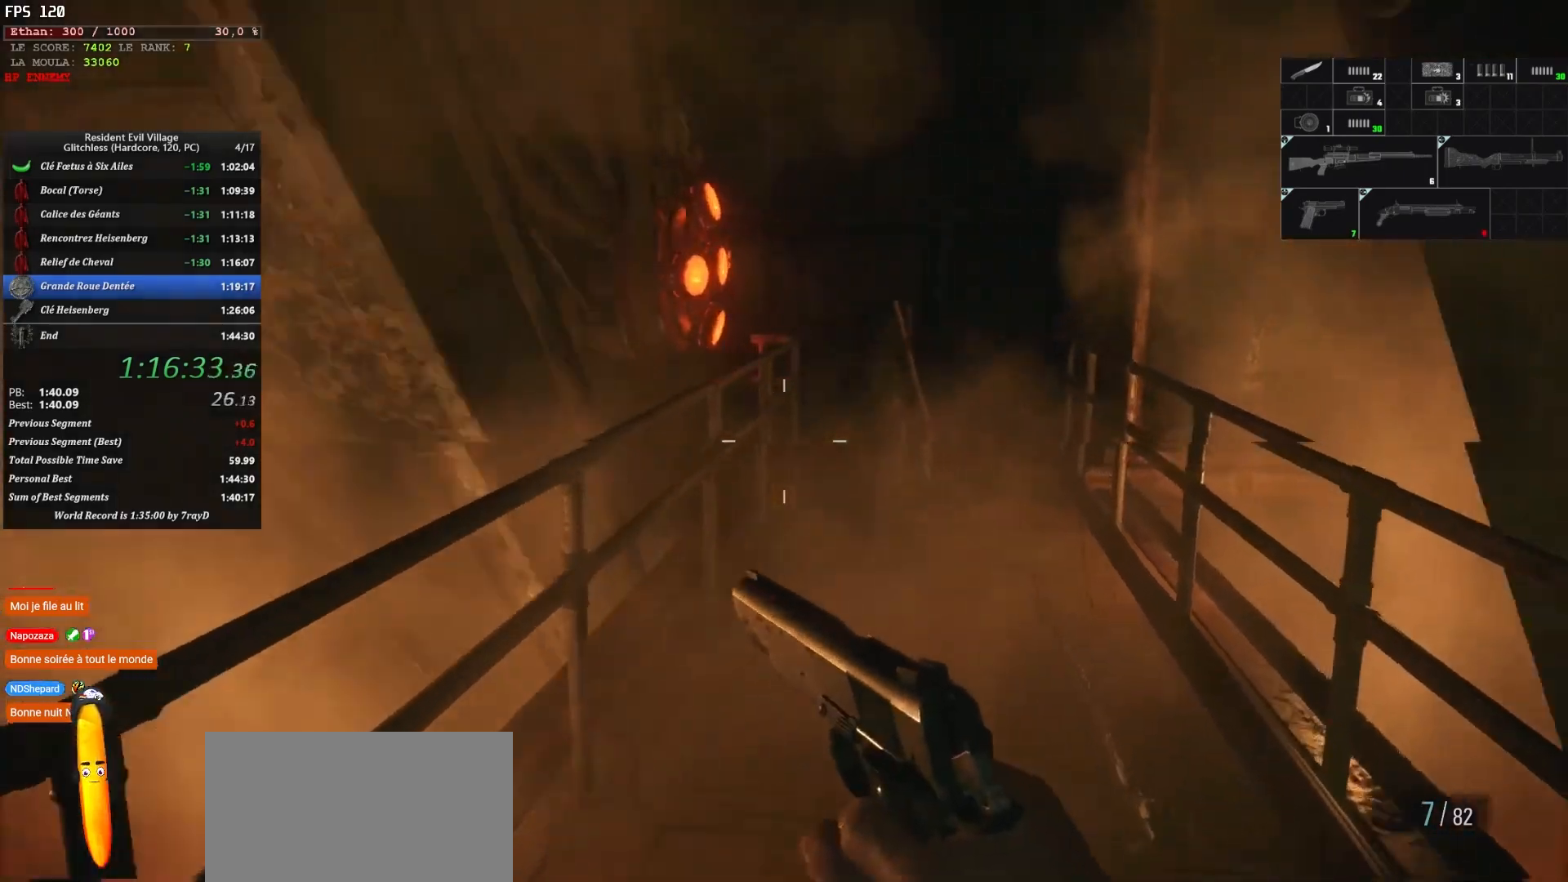
{"keys": ["shift", "z"], "mouse": [], "events": []}
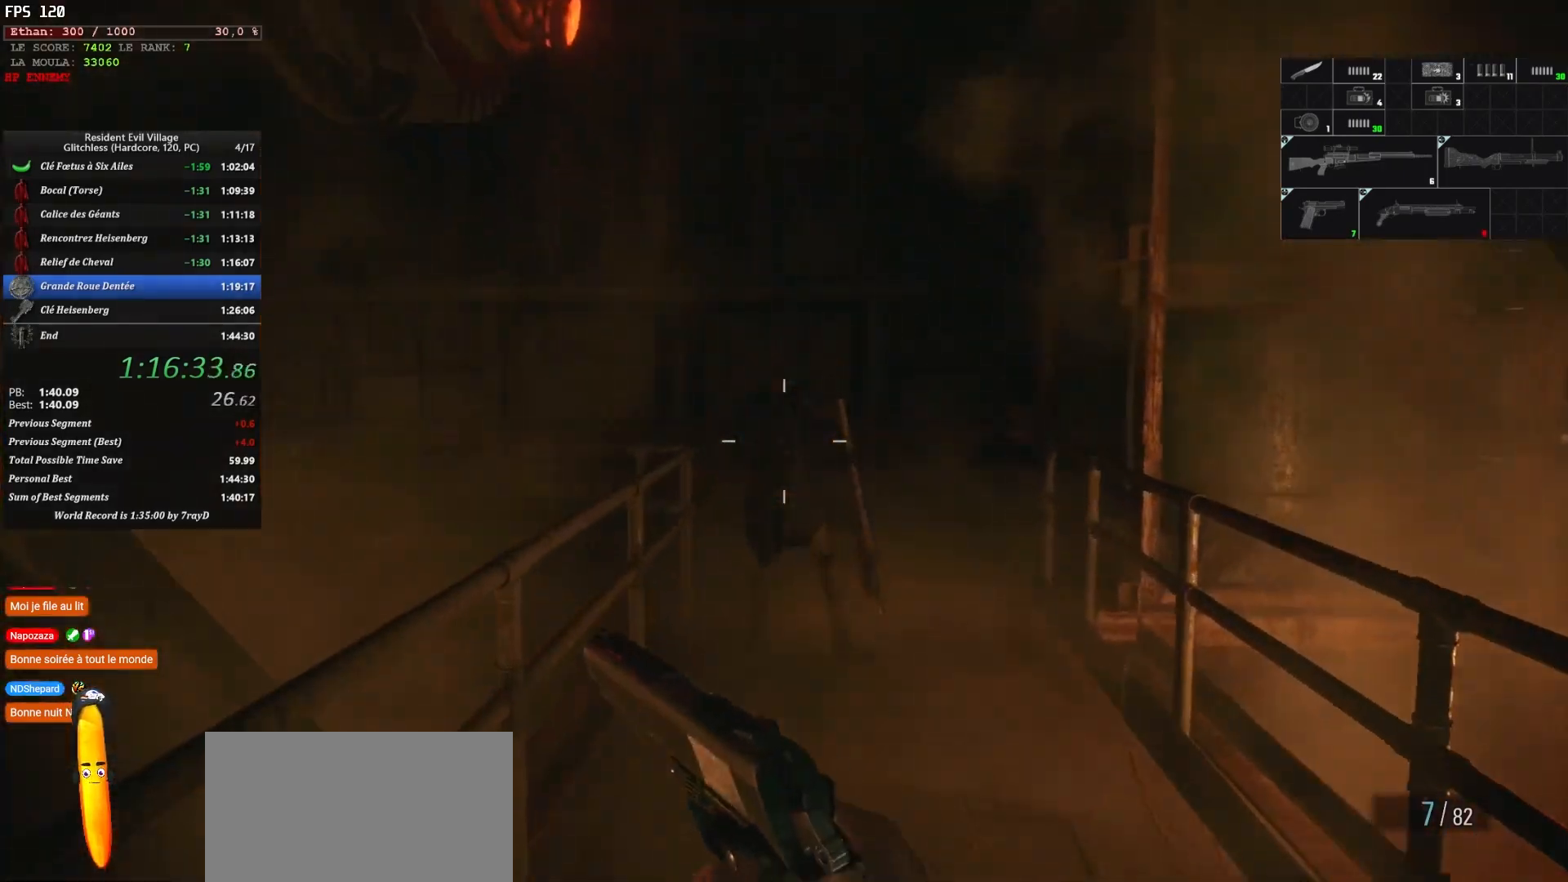
{"keys": ["shift", "z"], "mouse": [], "events": []}
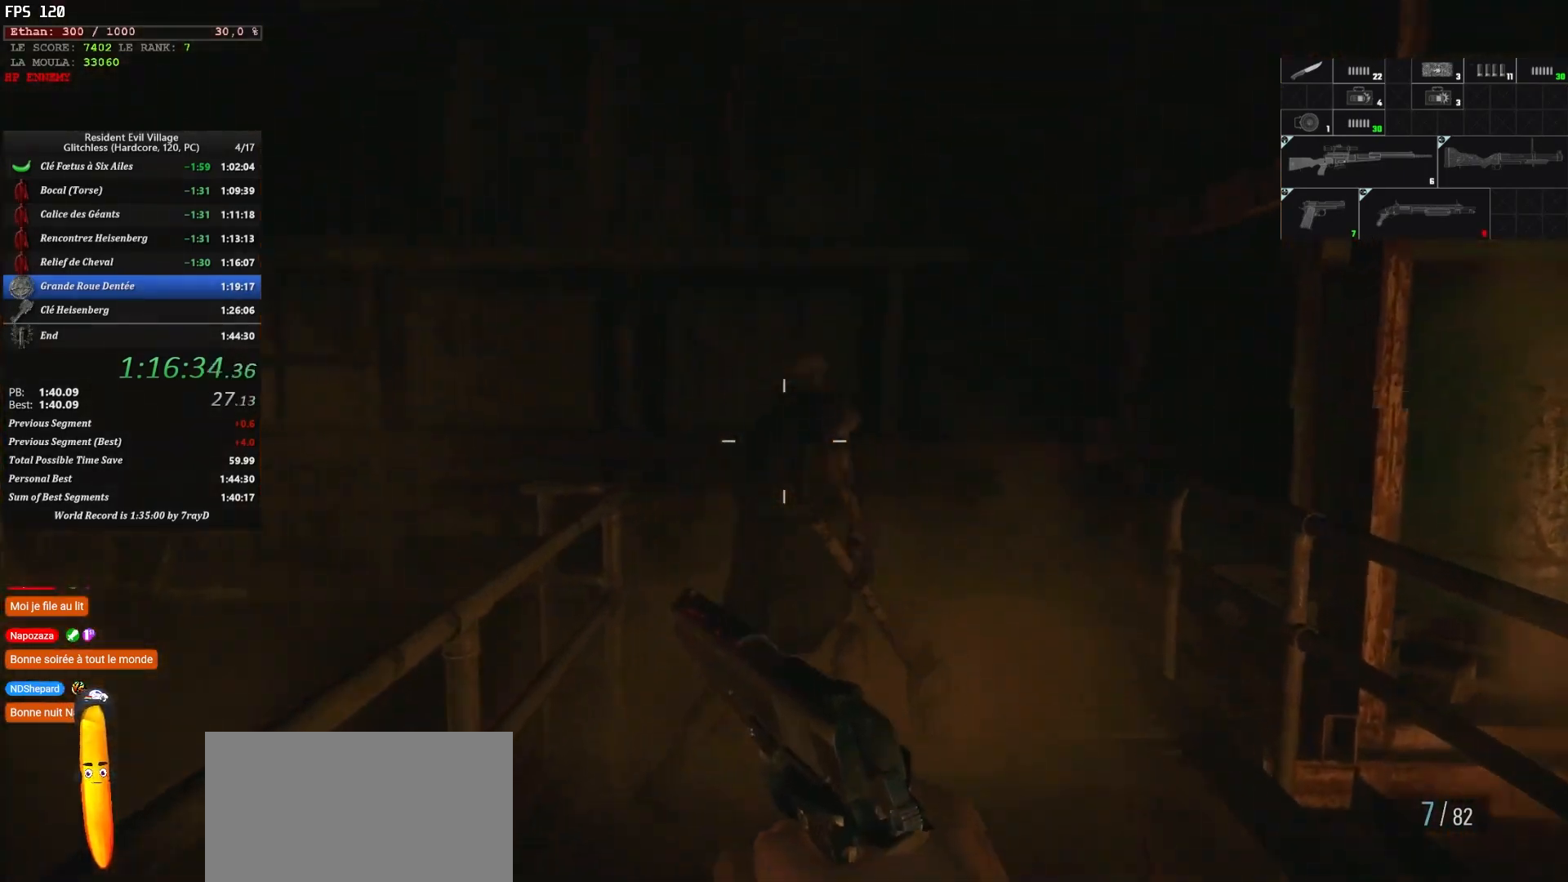
{"keys": ["q", "shift", "z"], "mouse": [], "events": [[250, "d", "down"], [400, "d", "up"], [400, "q", "down"]]}
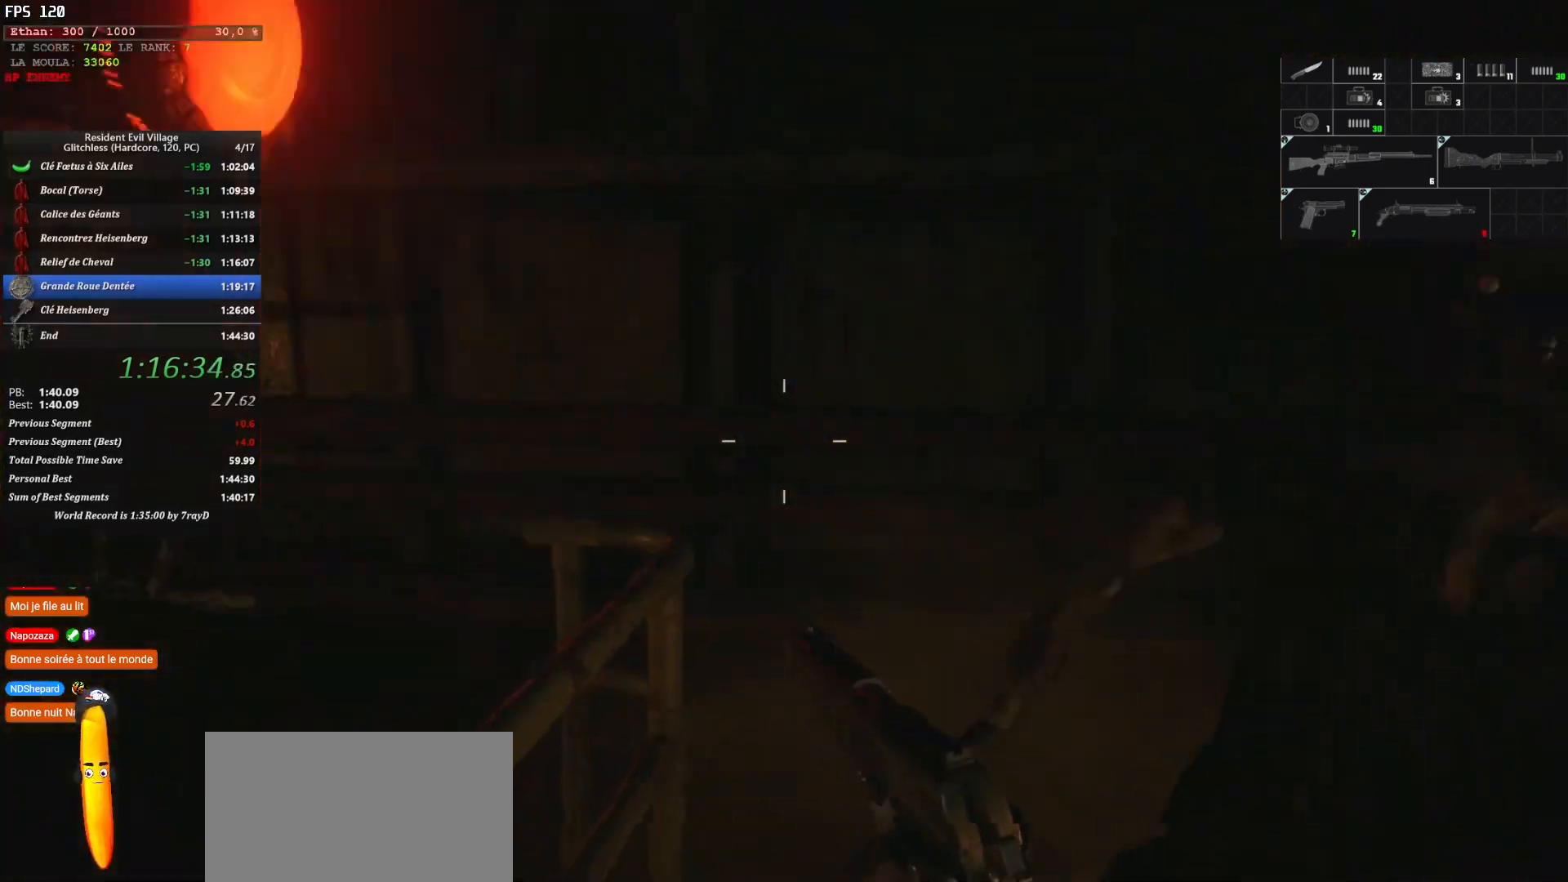
{"keys": ["shift", "z"], "mouse": [], "events": [[300, "q", "up"]]}
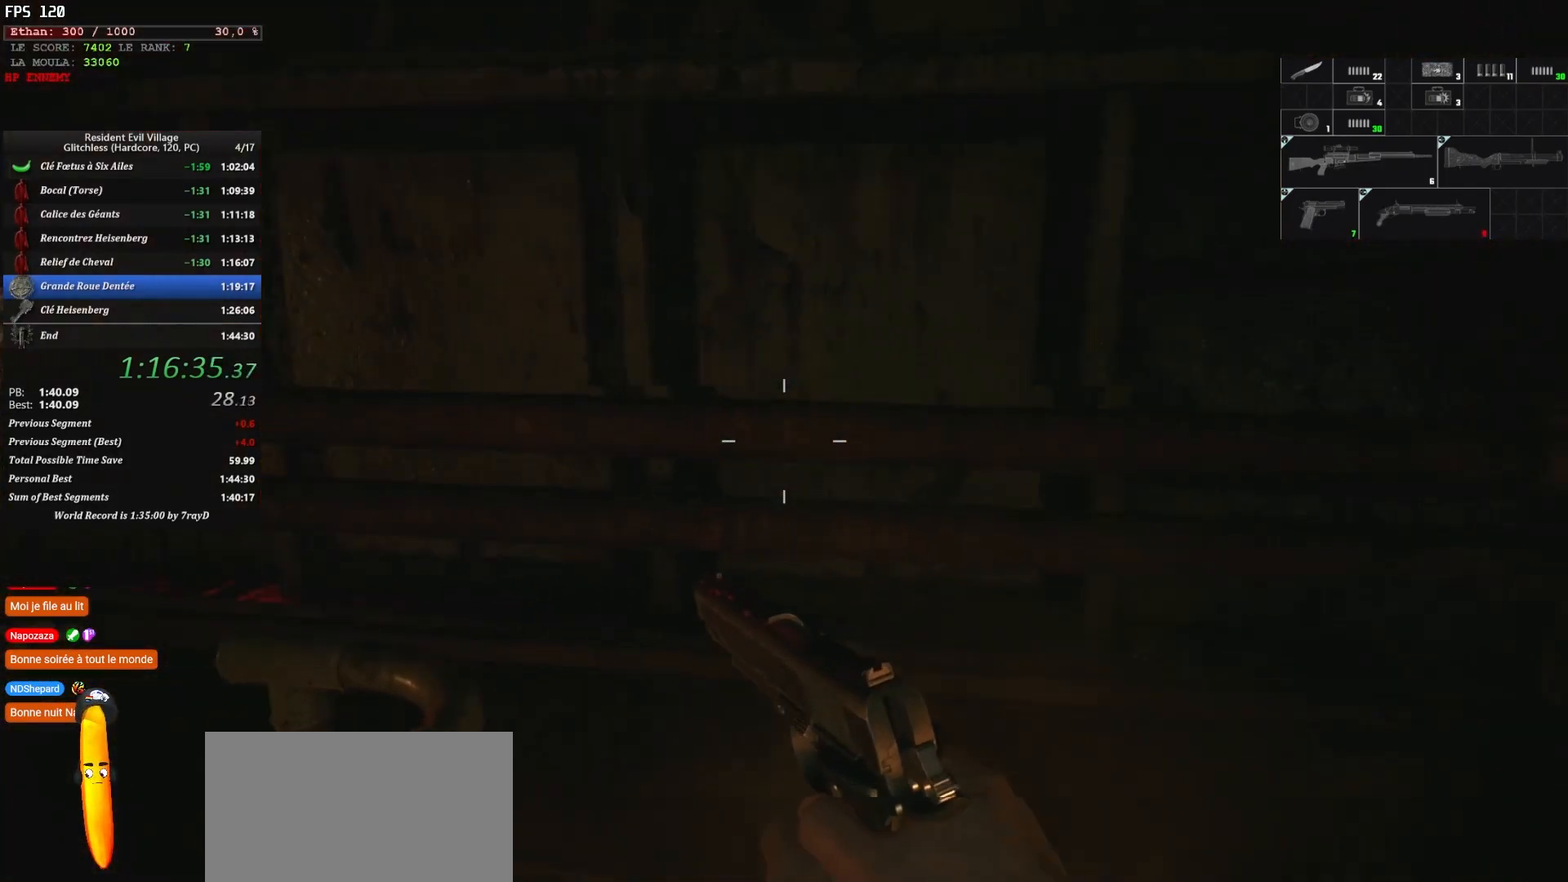
{"keys": ["d", "shift"], "mouse": [], "events": [[150, "d", "down"], [250, "z", "up"]]}
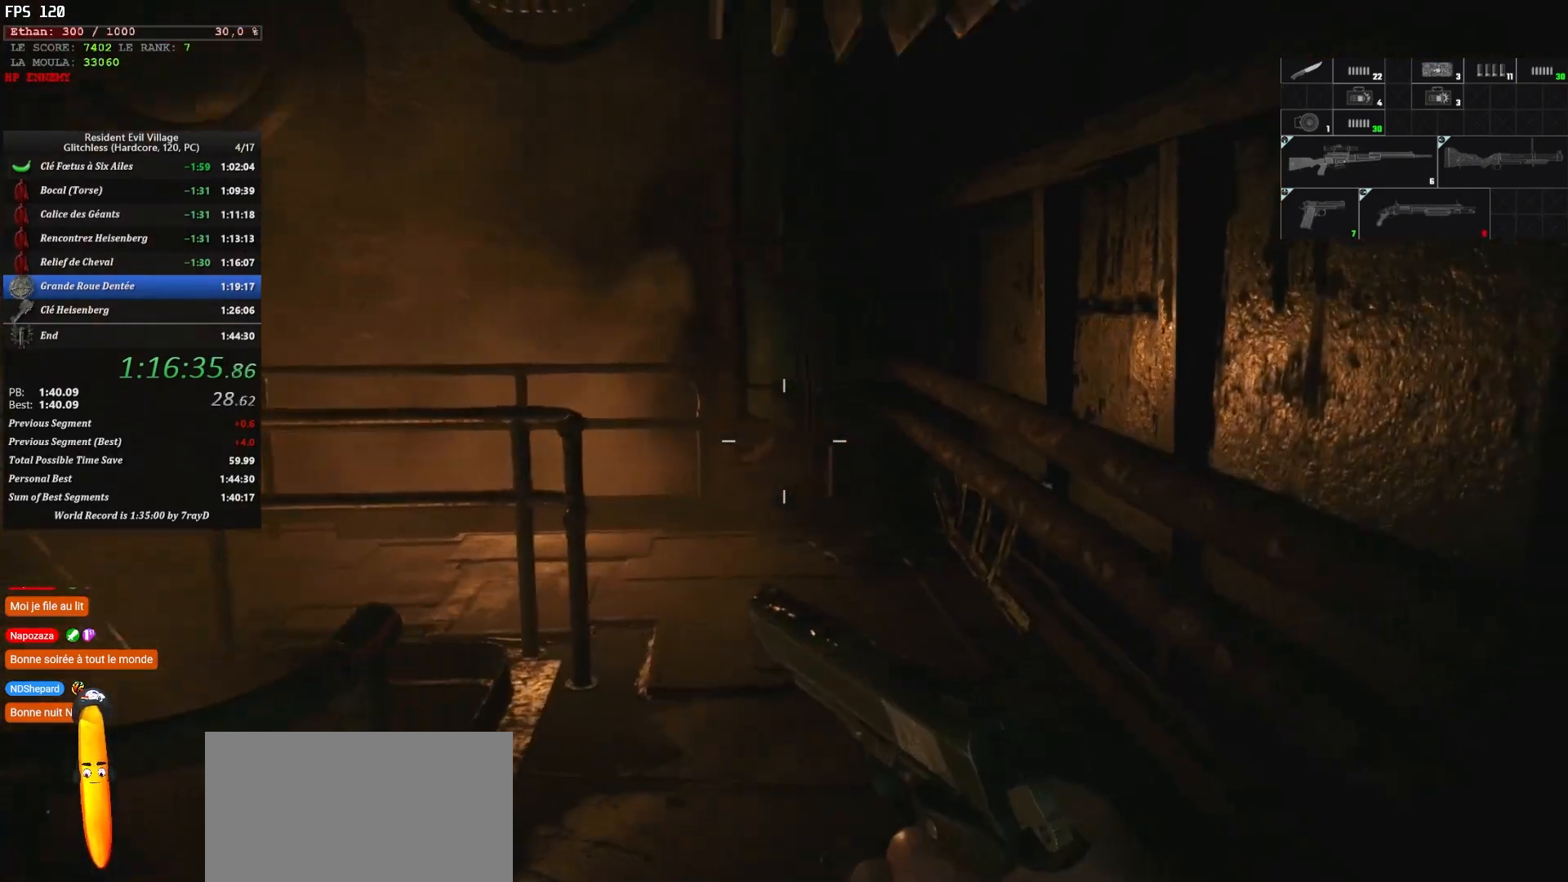
{"keys": ["shift"], "mouse": [], "events": [[317, "d", "up"]]}
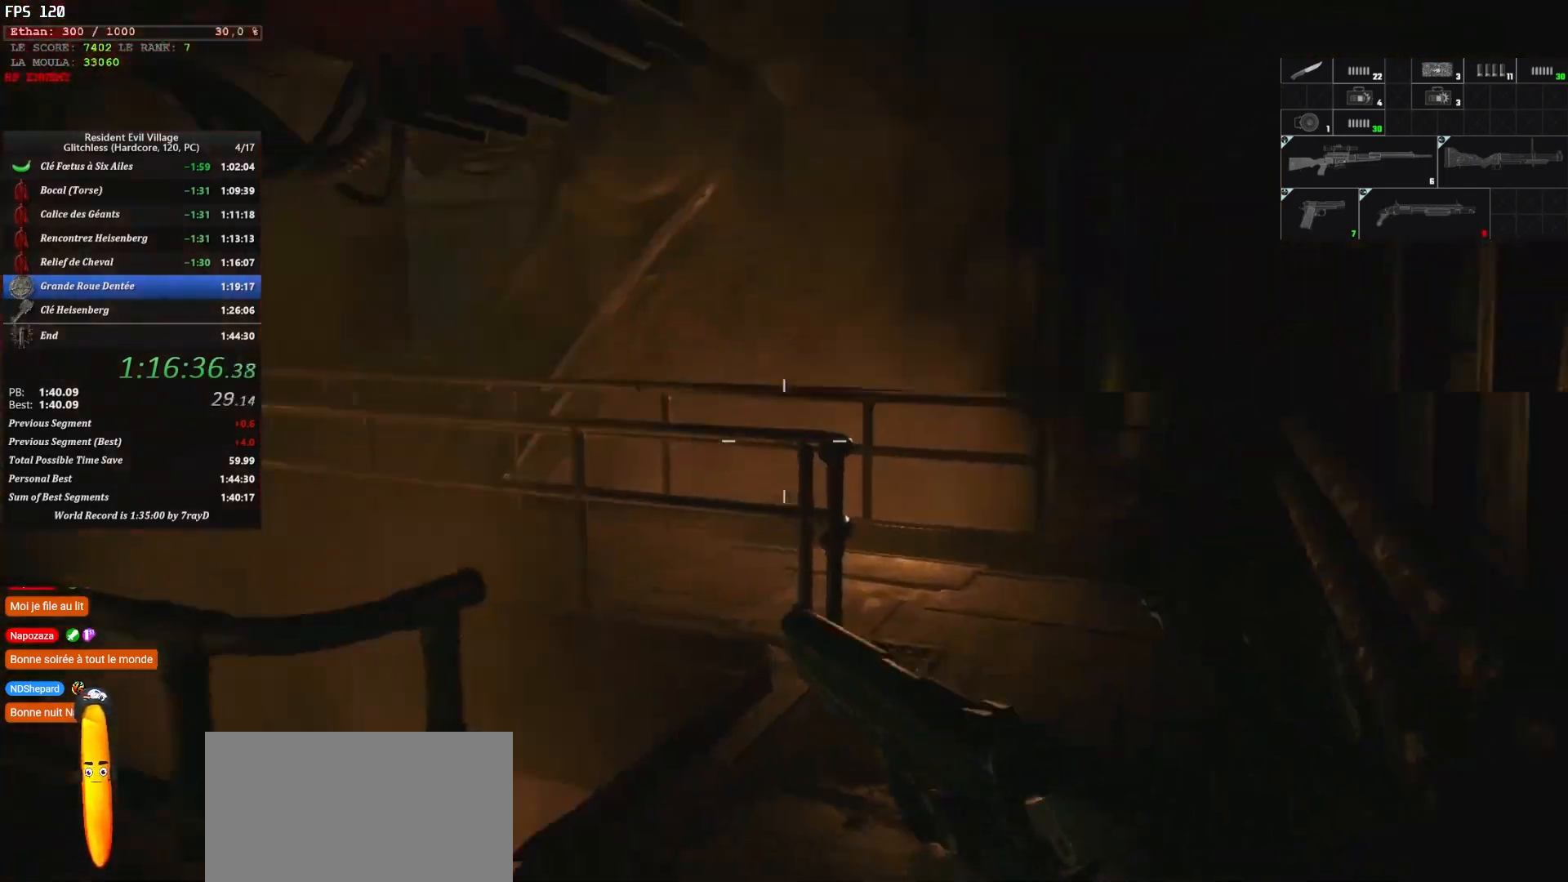
{"keys": ["shift"], "mouse": [], "events": []}
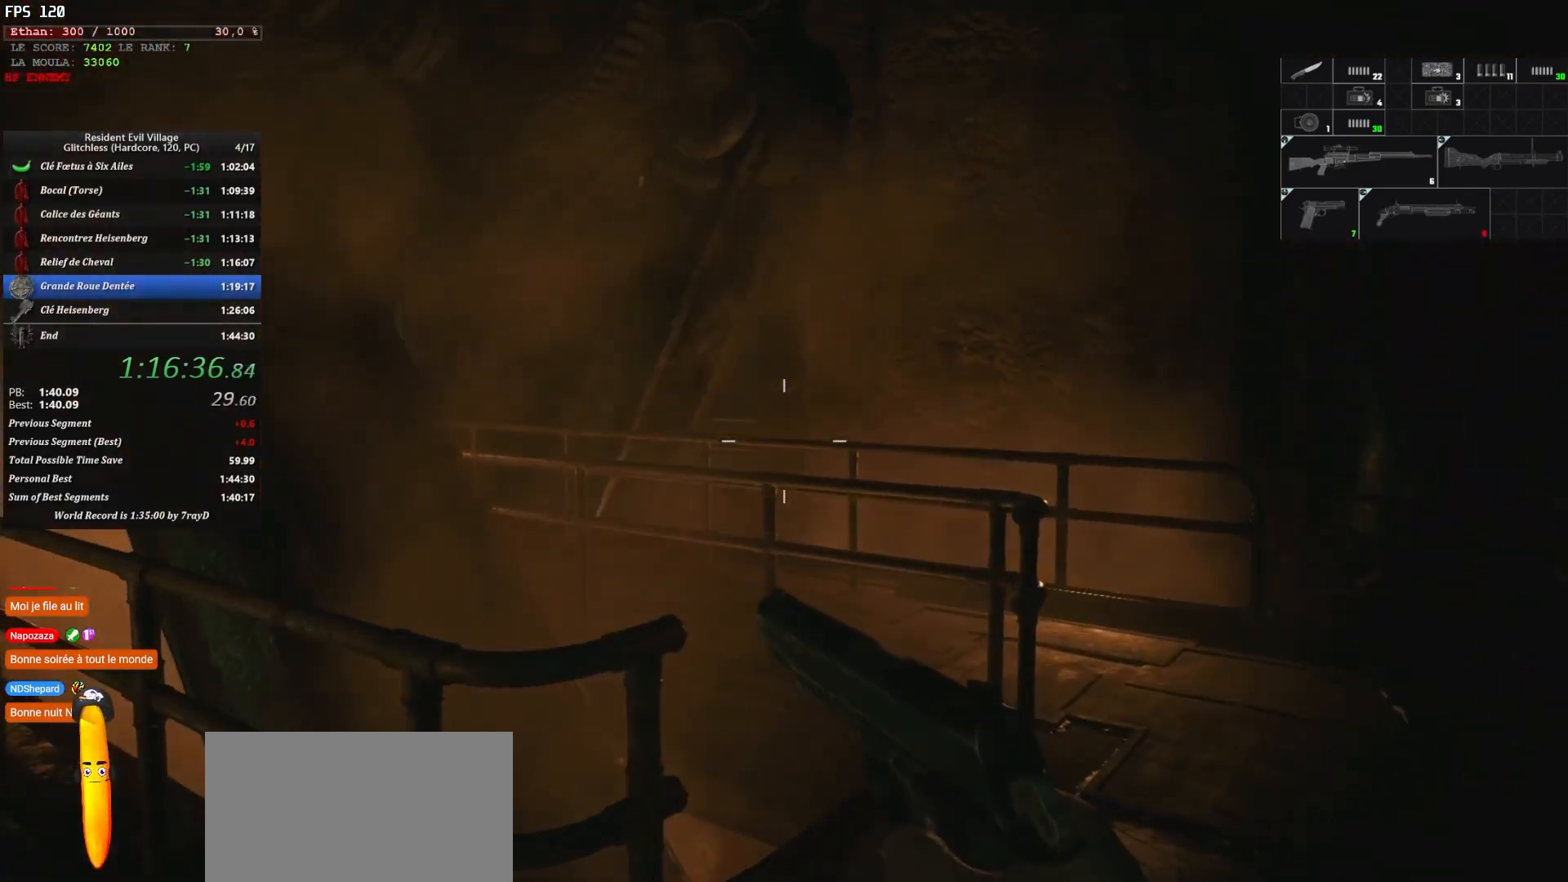
{"keys": ["shift"], "mouse": [], "events": []}
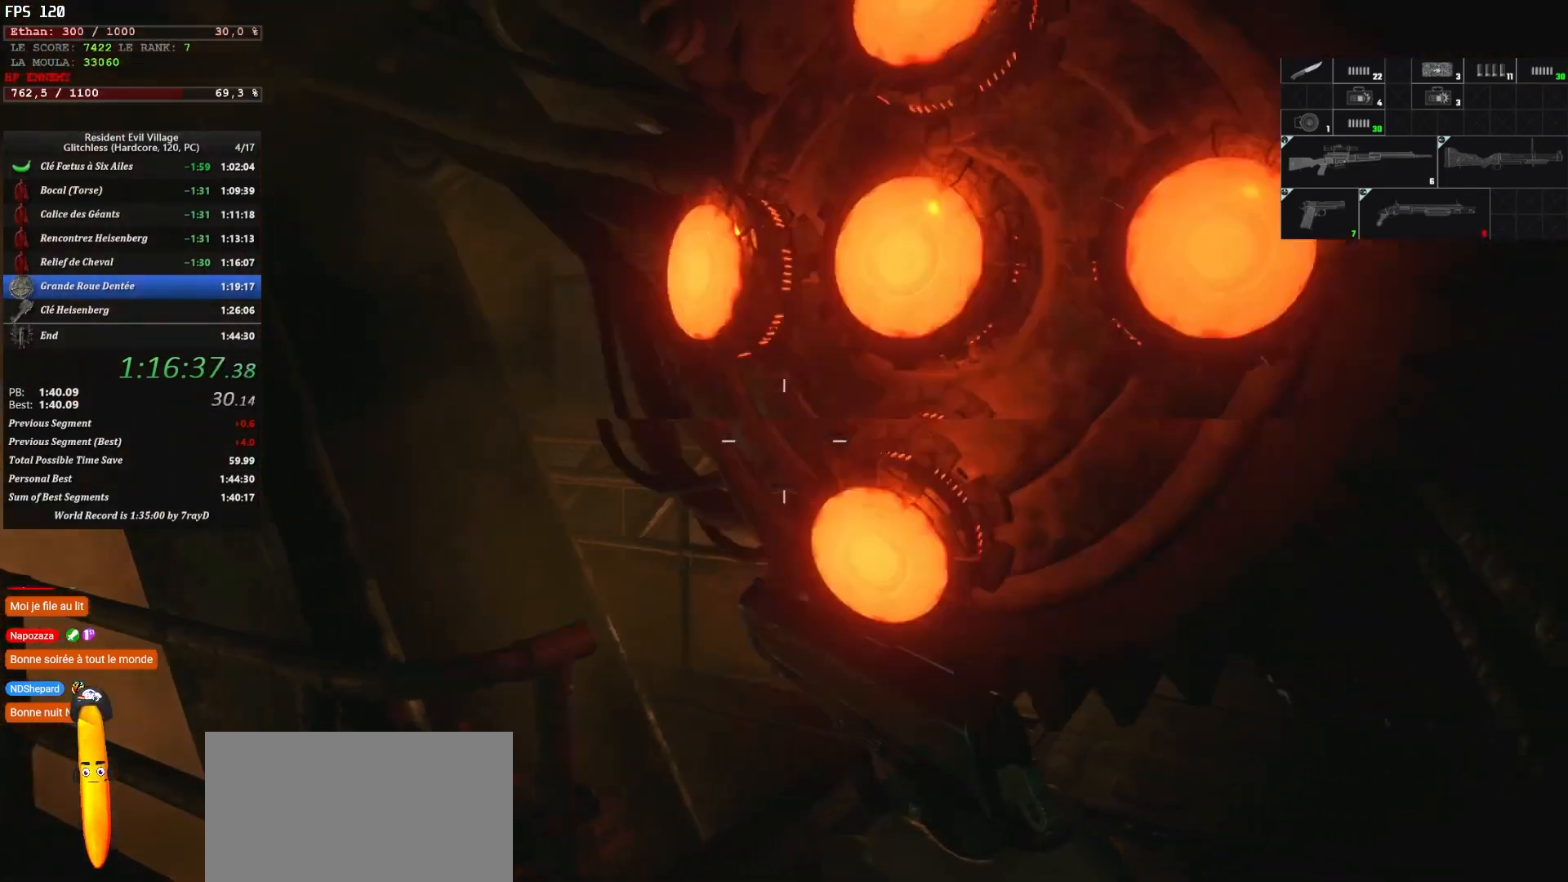
{"keys": ["d", "shift", "z"], "mouse": [], "events": [[150, "d", "down"], [150, "z", "down"]]}
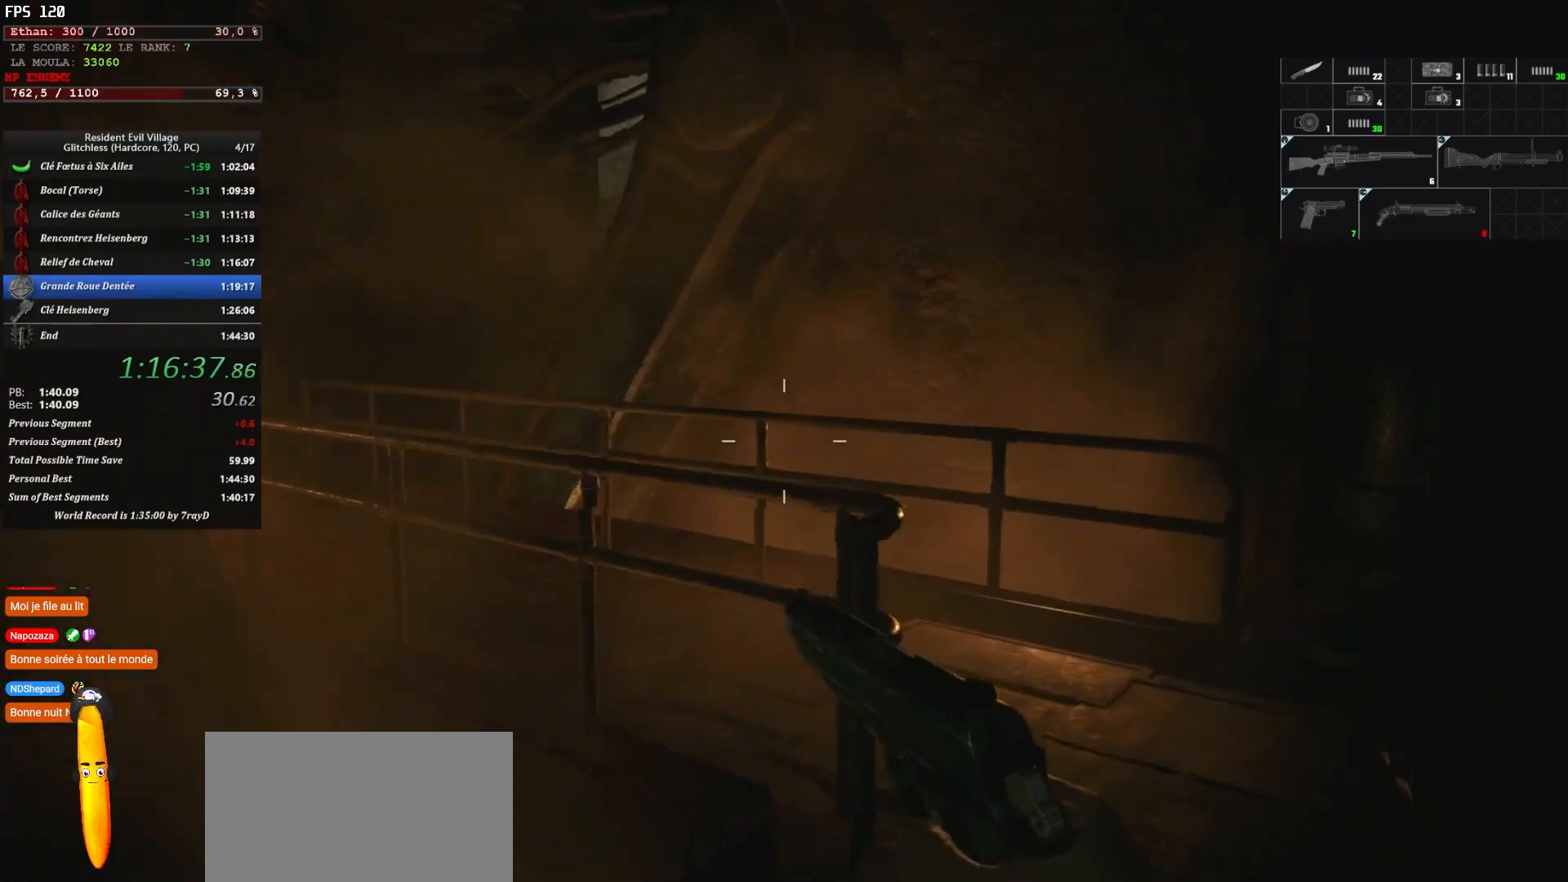
{"keys": ["d", "shift", "z"], "mouse": [], "events": []}
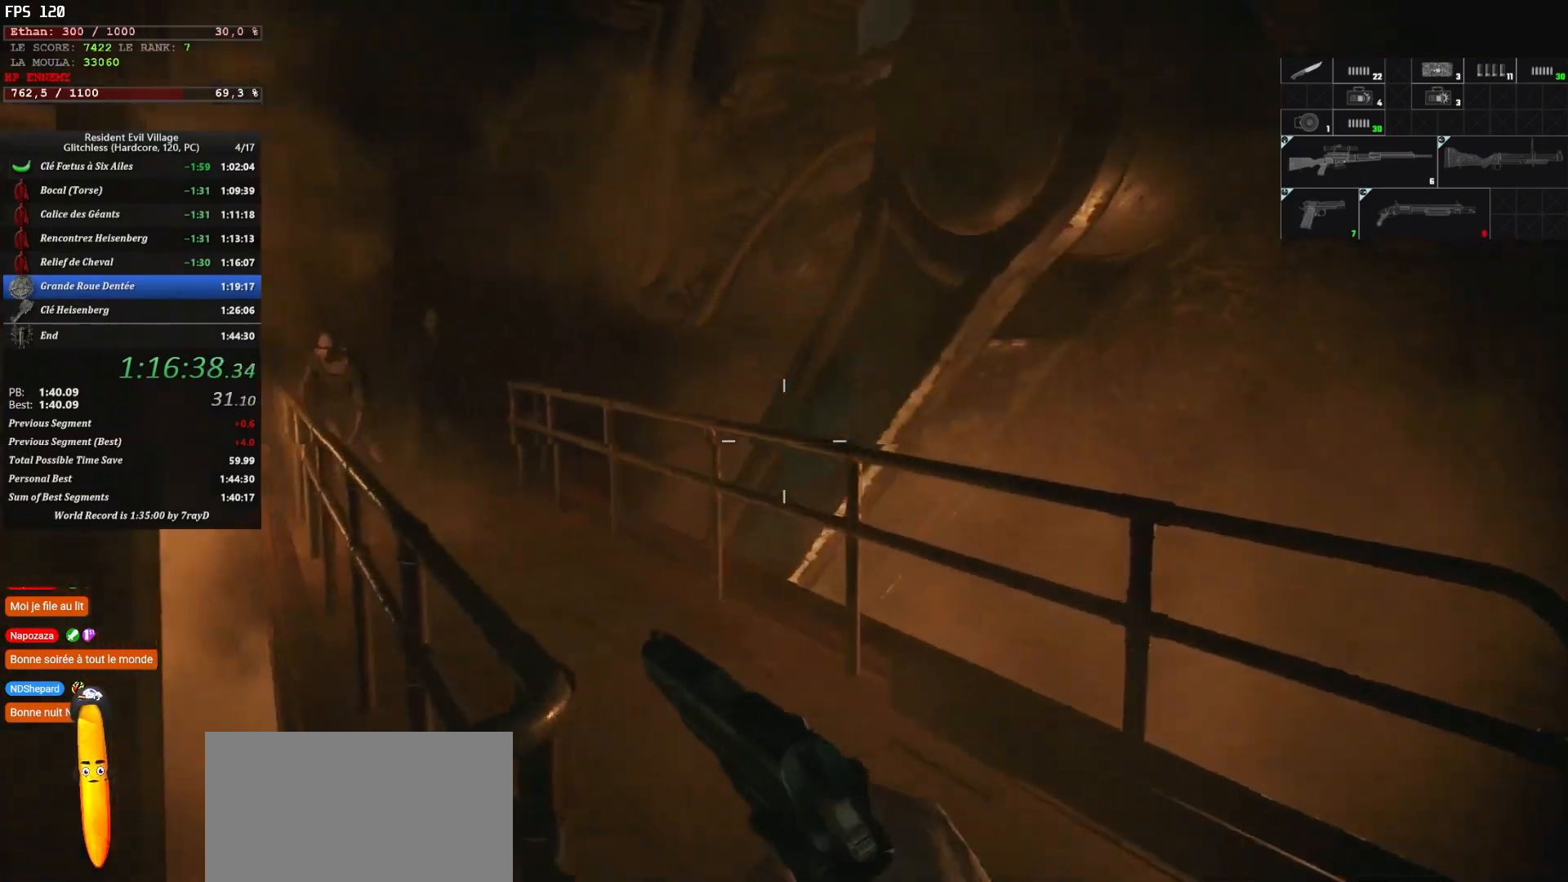
{"keys": ["shift", "z"], "mouse": [], "events": [[334, "d", "up"]]}
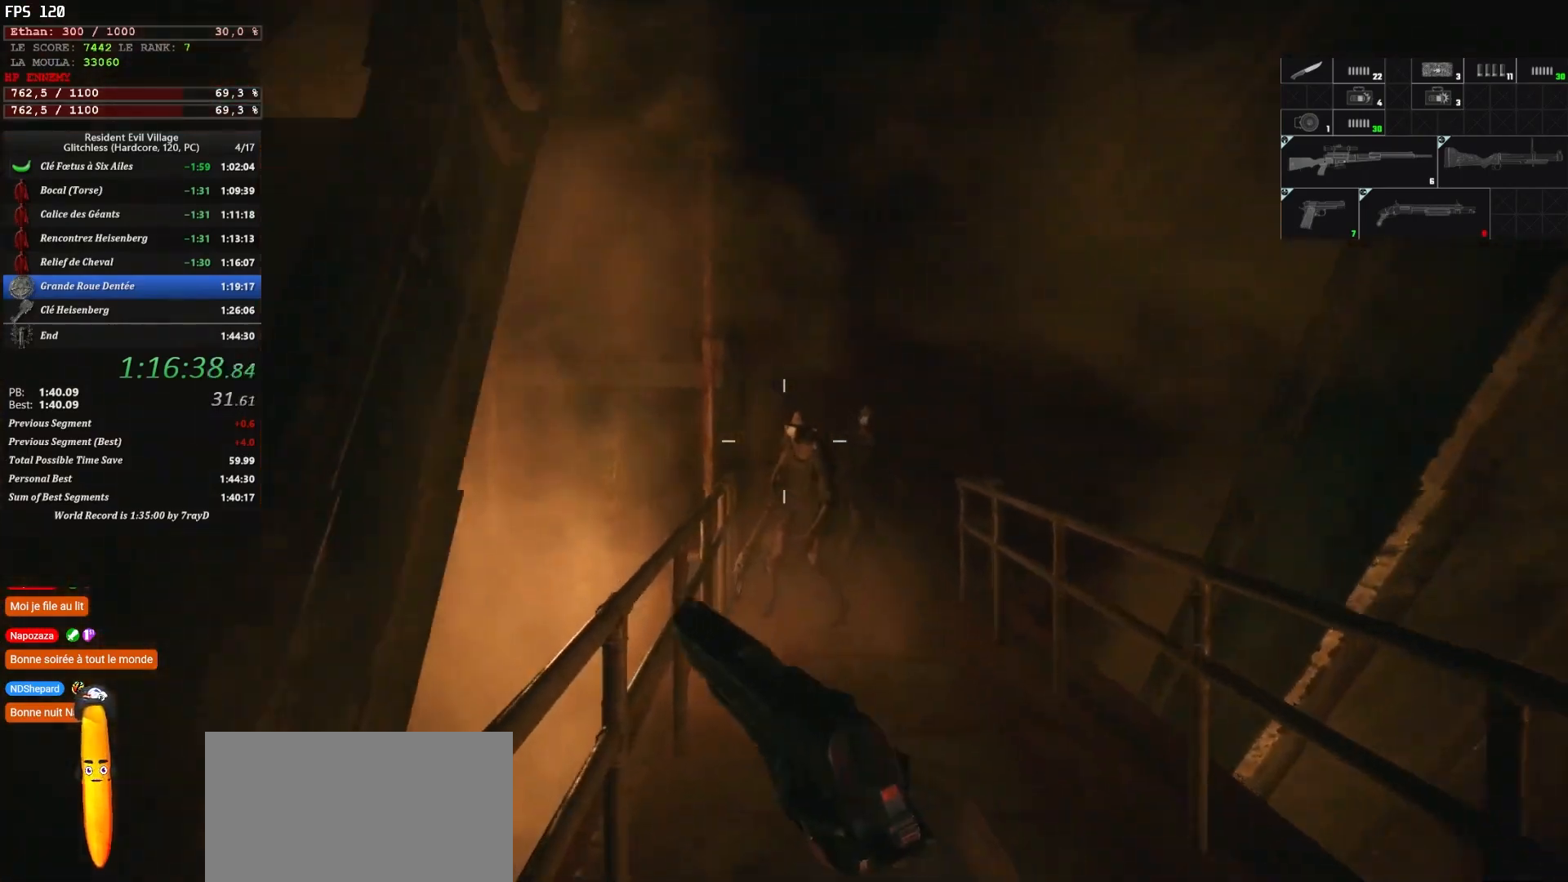
{"keys": ["shift", "z"], "mouse": [], "events": []}
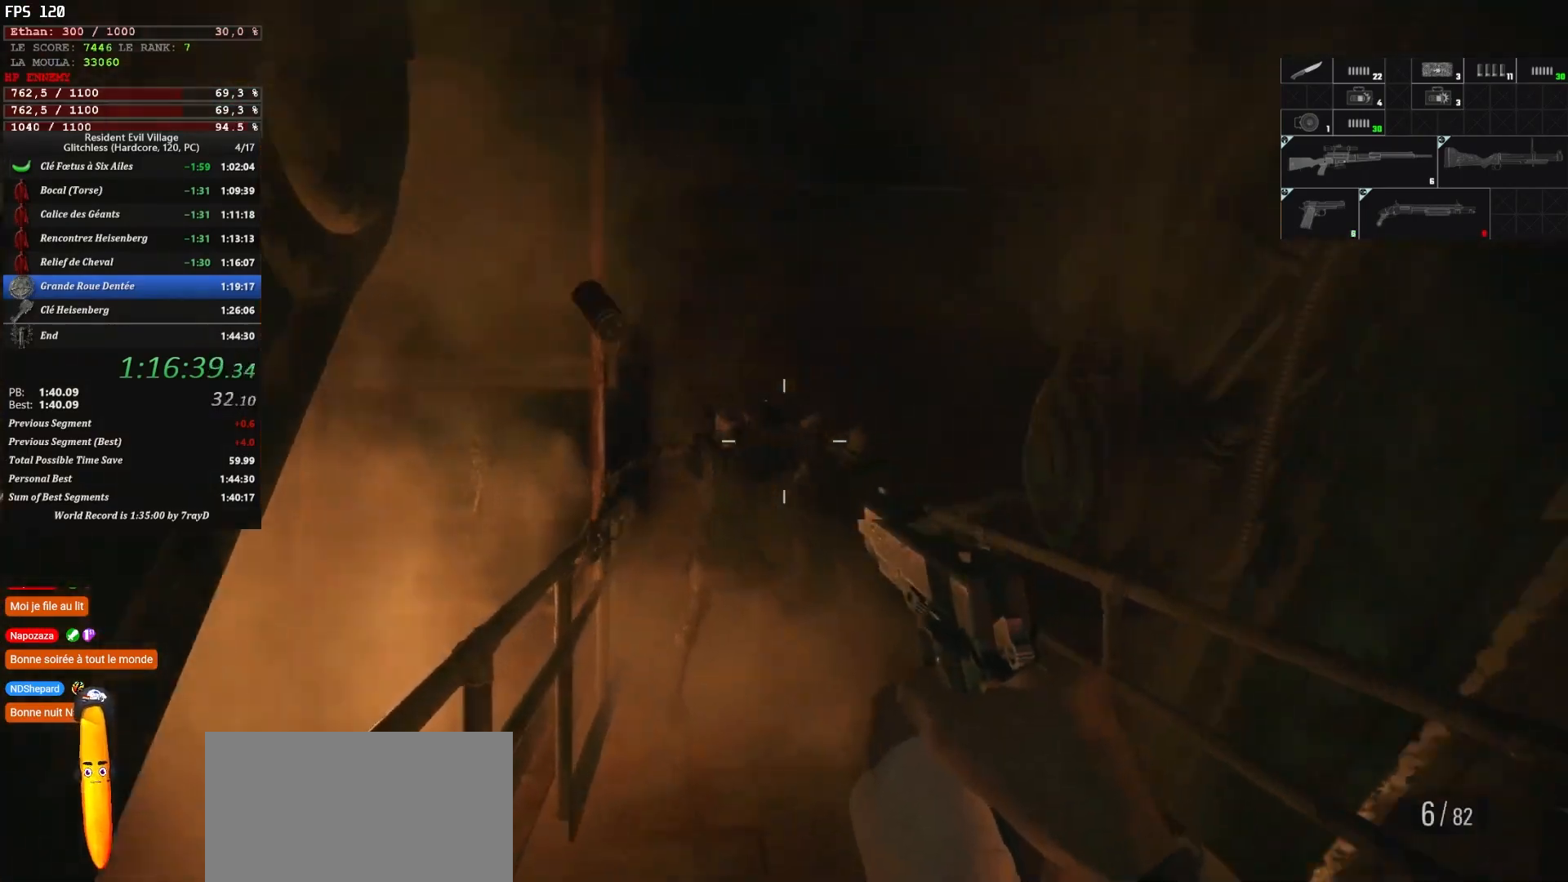
{"keys": ["shift", "z"], "mouse": [], "events": []}
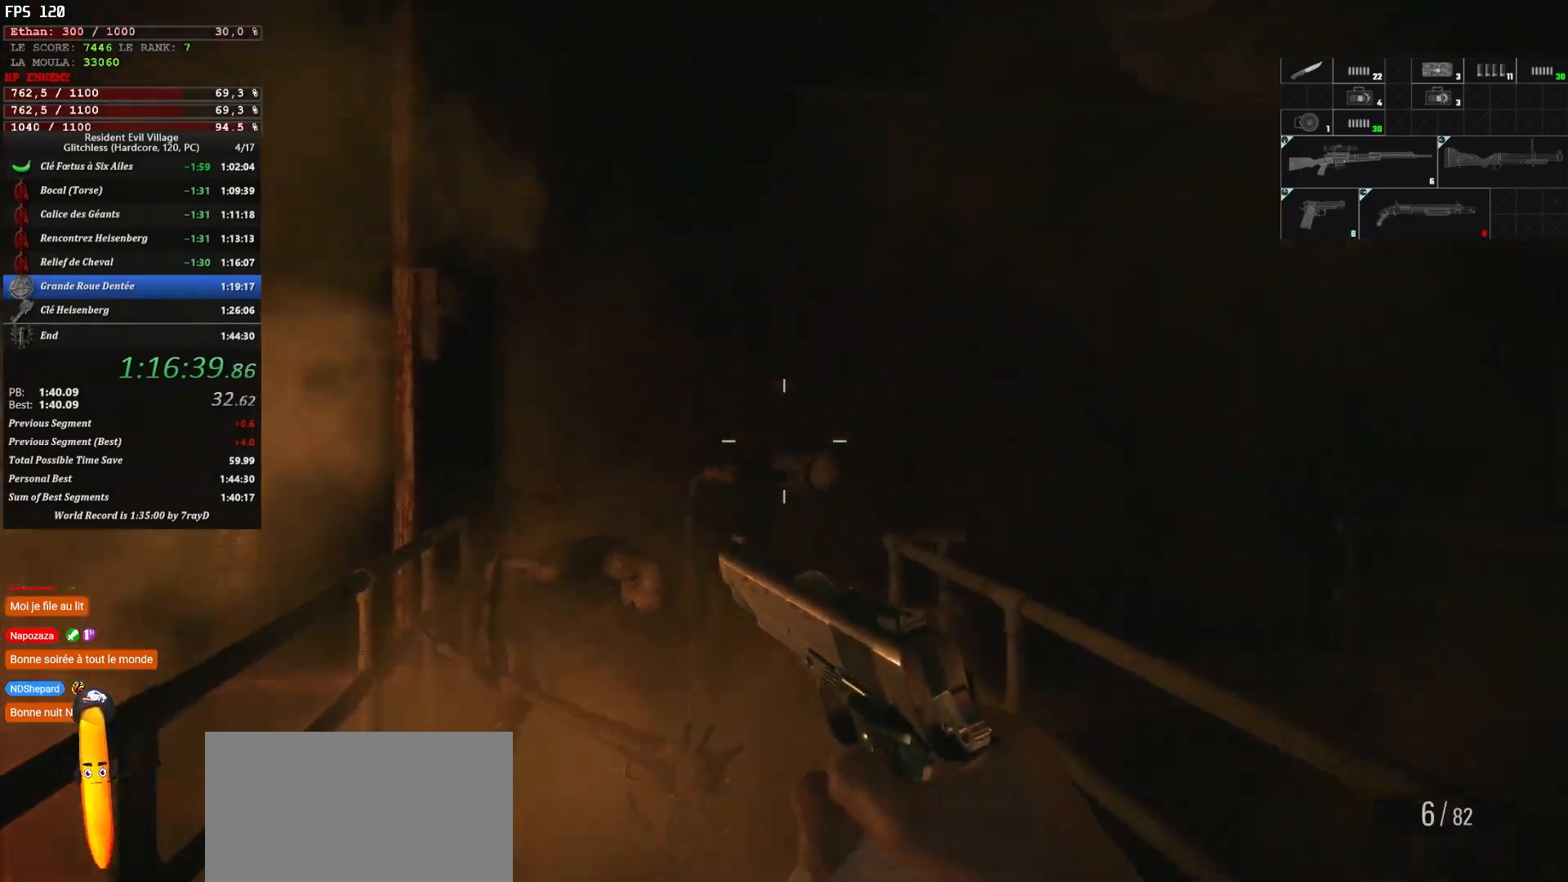
{"keys": ["shift", "z"], "mouse": [], "events": []}
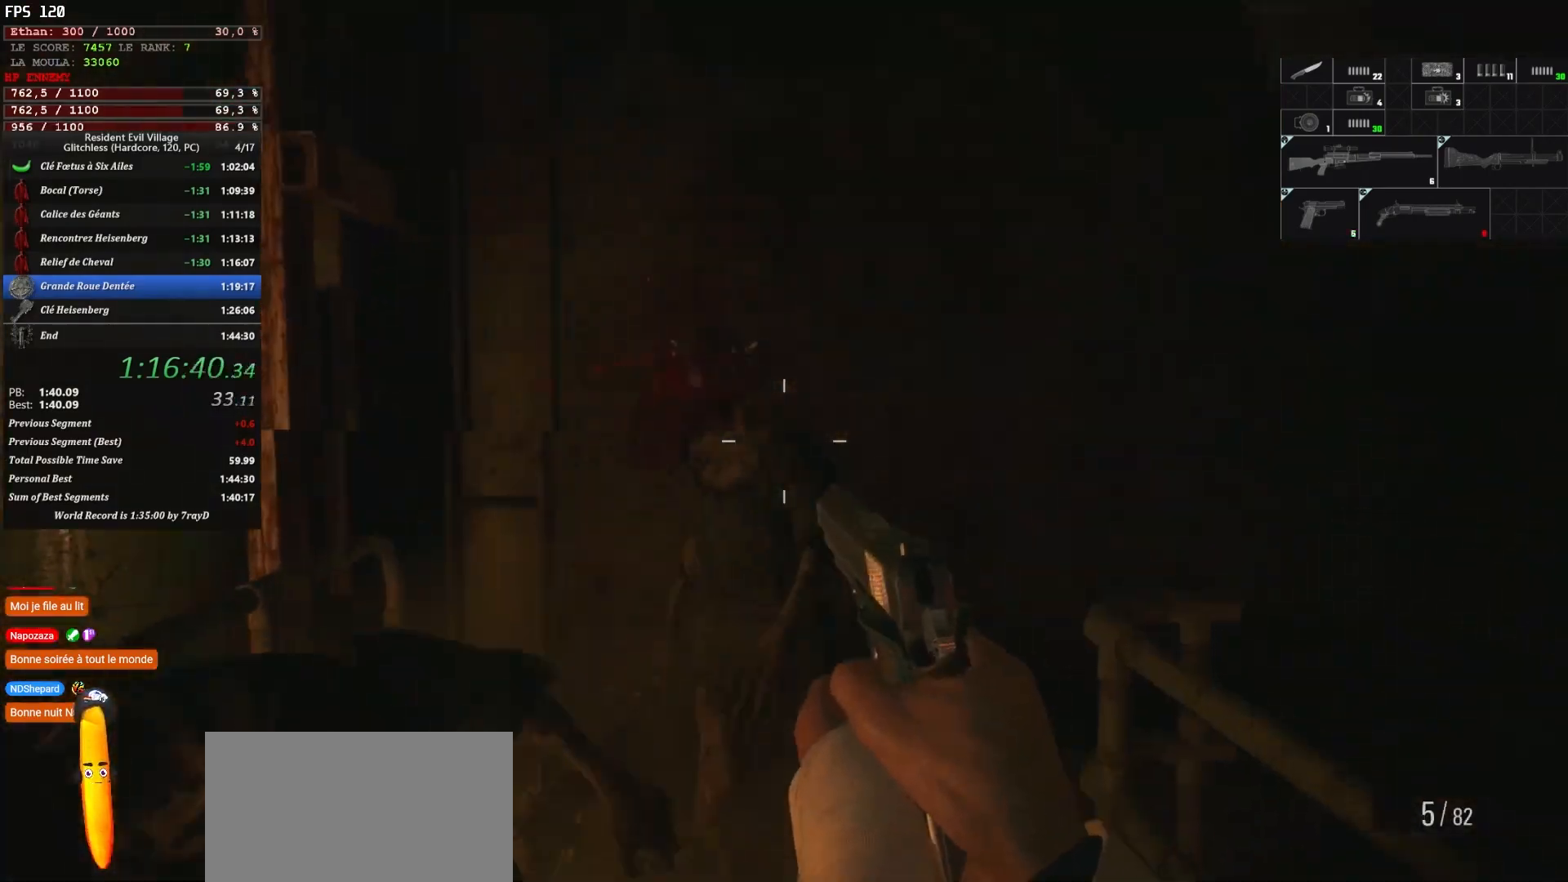
{"keys": ["shift", "z"], "mouse": [], "events": []}
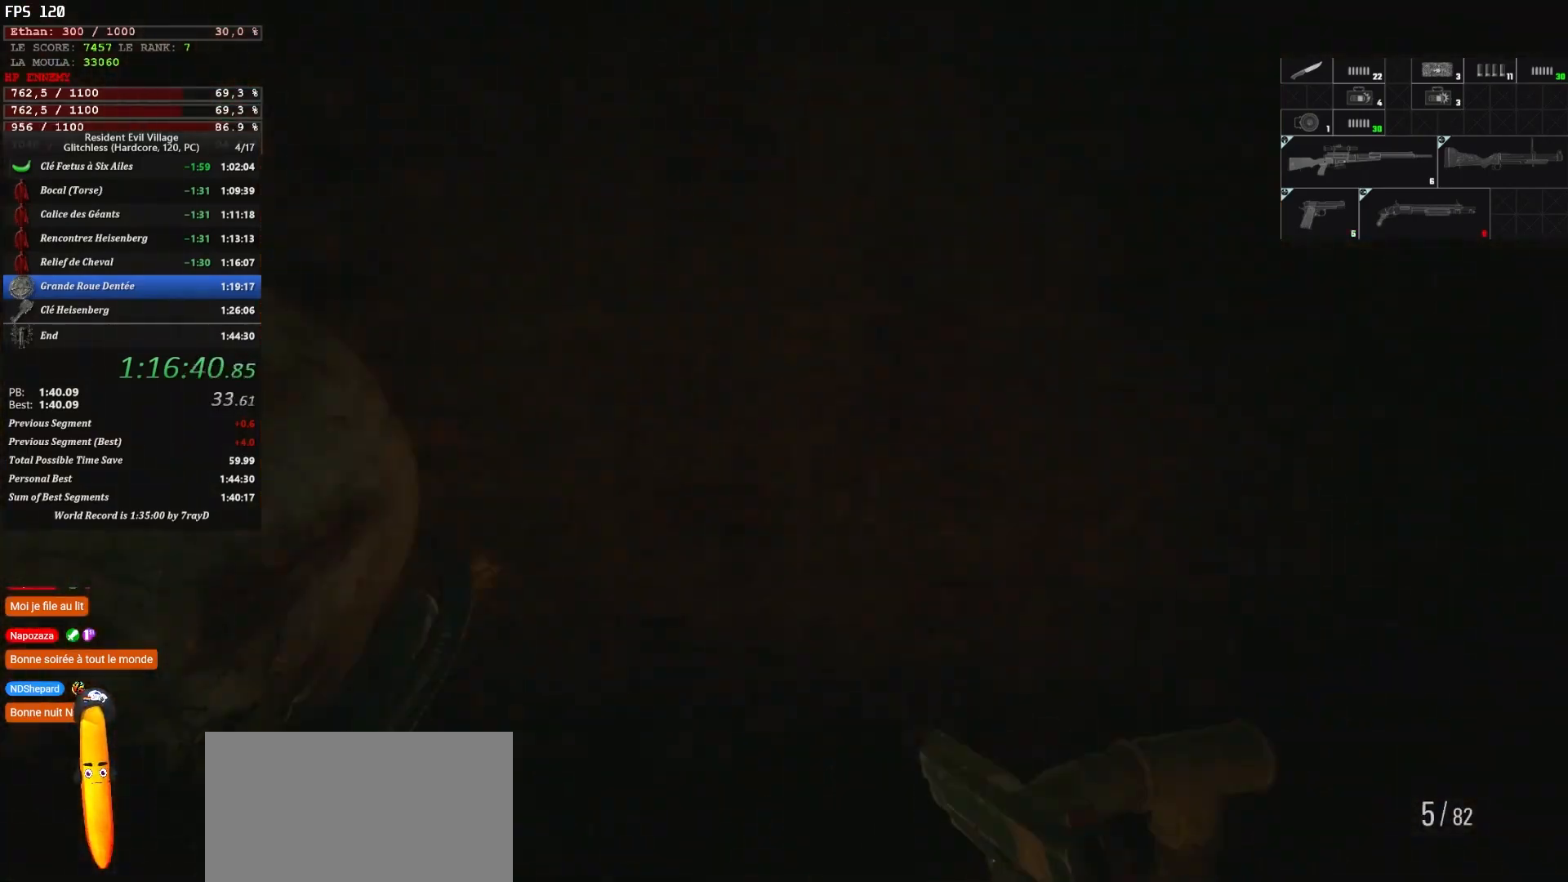
{"keys": ["q", "shift", "z"], "mouse": [], "events": [[150, "q", "down"]]}